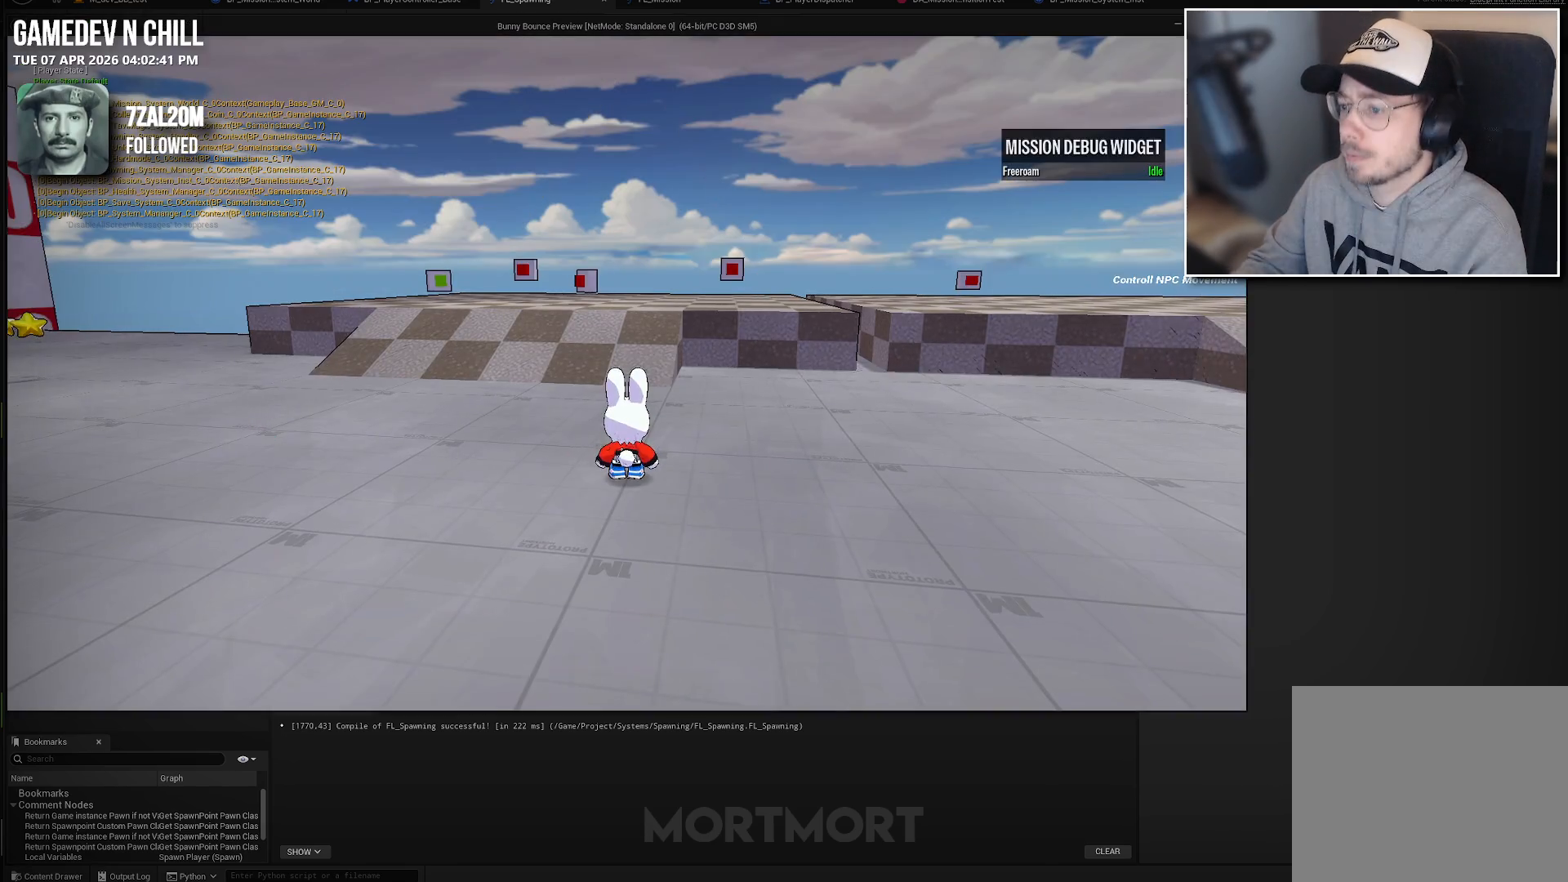
Gameplay with a controller (Xbox layout); each line is a JSON object with the inputs held at the frame after it. "events" lists button and stick changes between this image and that frame as [ms after this image, input, new state], when the widget could be followed in between.
{"buttons": ["L2"], "left_stick": "up", "right_stick": "center", "events": [[200, "left_stick", "down-left"], [283, "left_stick", "center"], [367, "left_stick", "up"], [433, "L2", "down"]]}
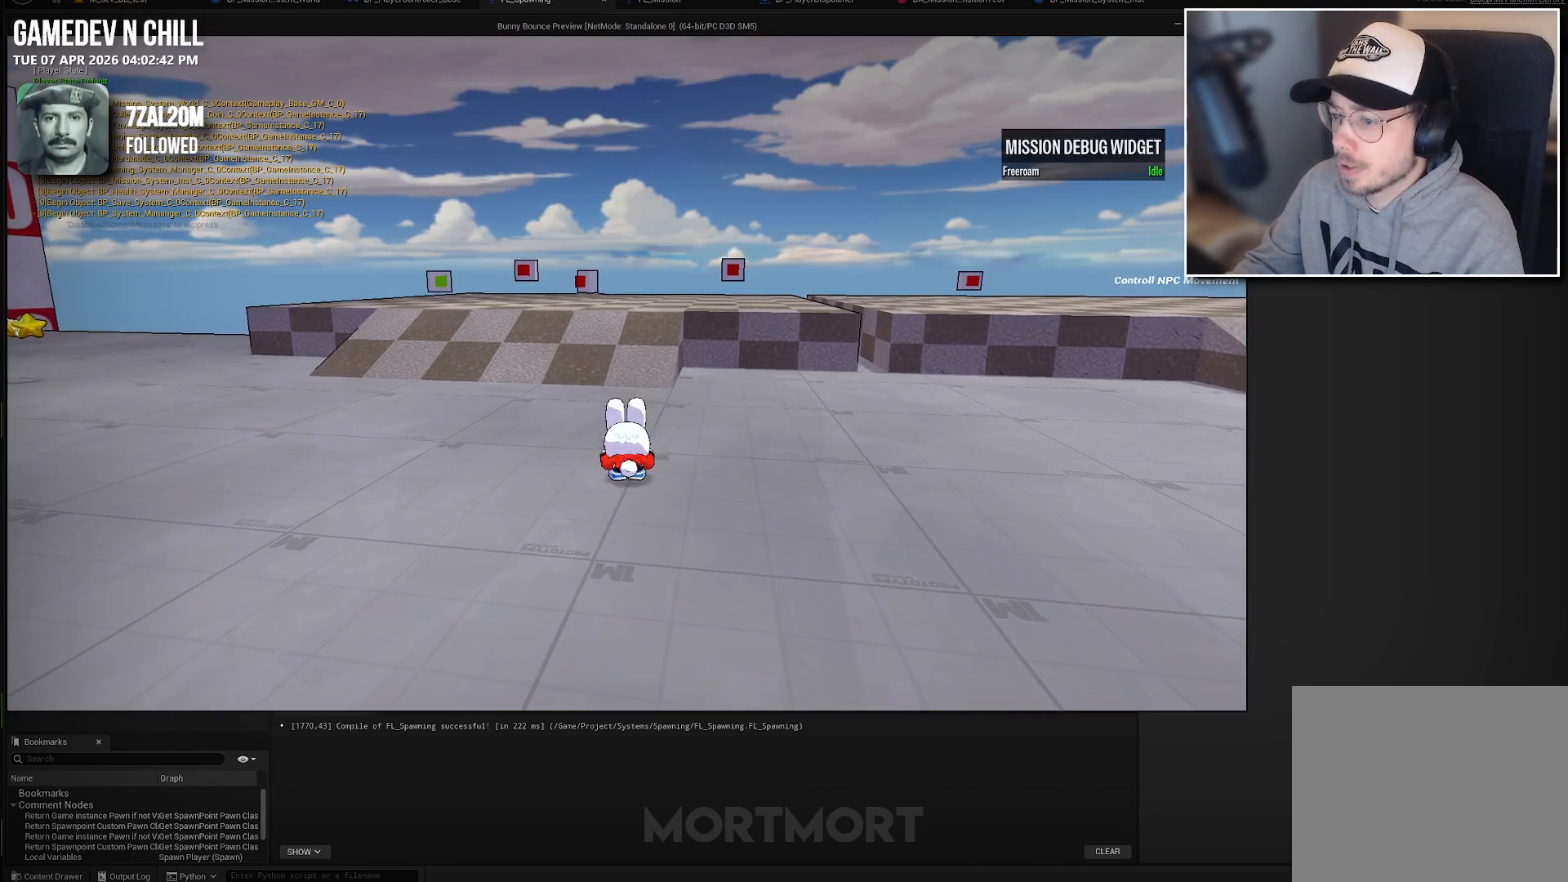
{"buttons": [], "left_stick": "up", "right_stick": "center", "events": [[183, "L2", "up"]]}
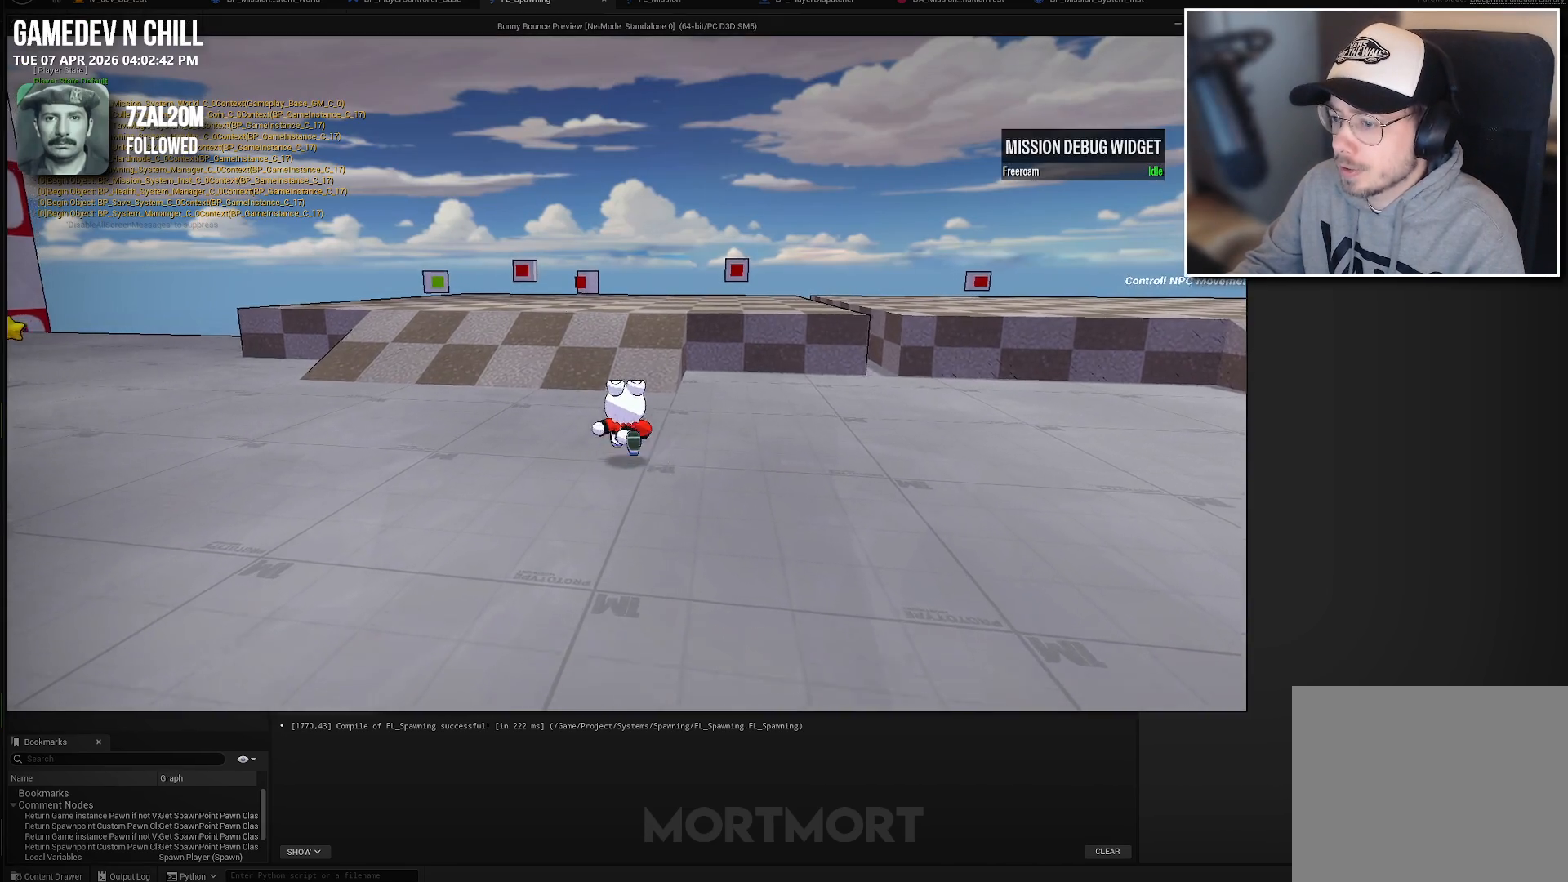
{"buttons": [], "left_stick": "up", "right_stick": "center", "events": []}
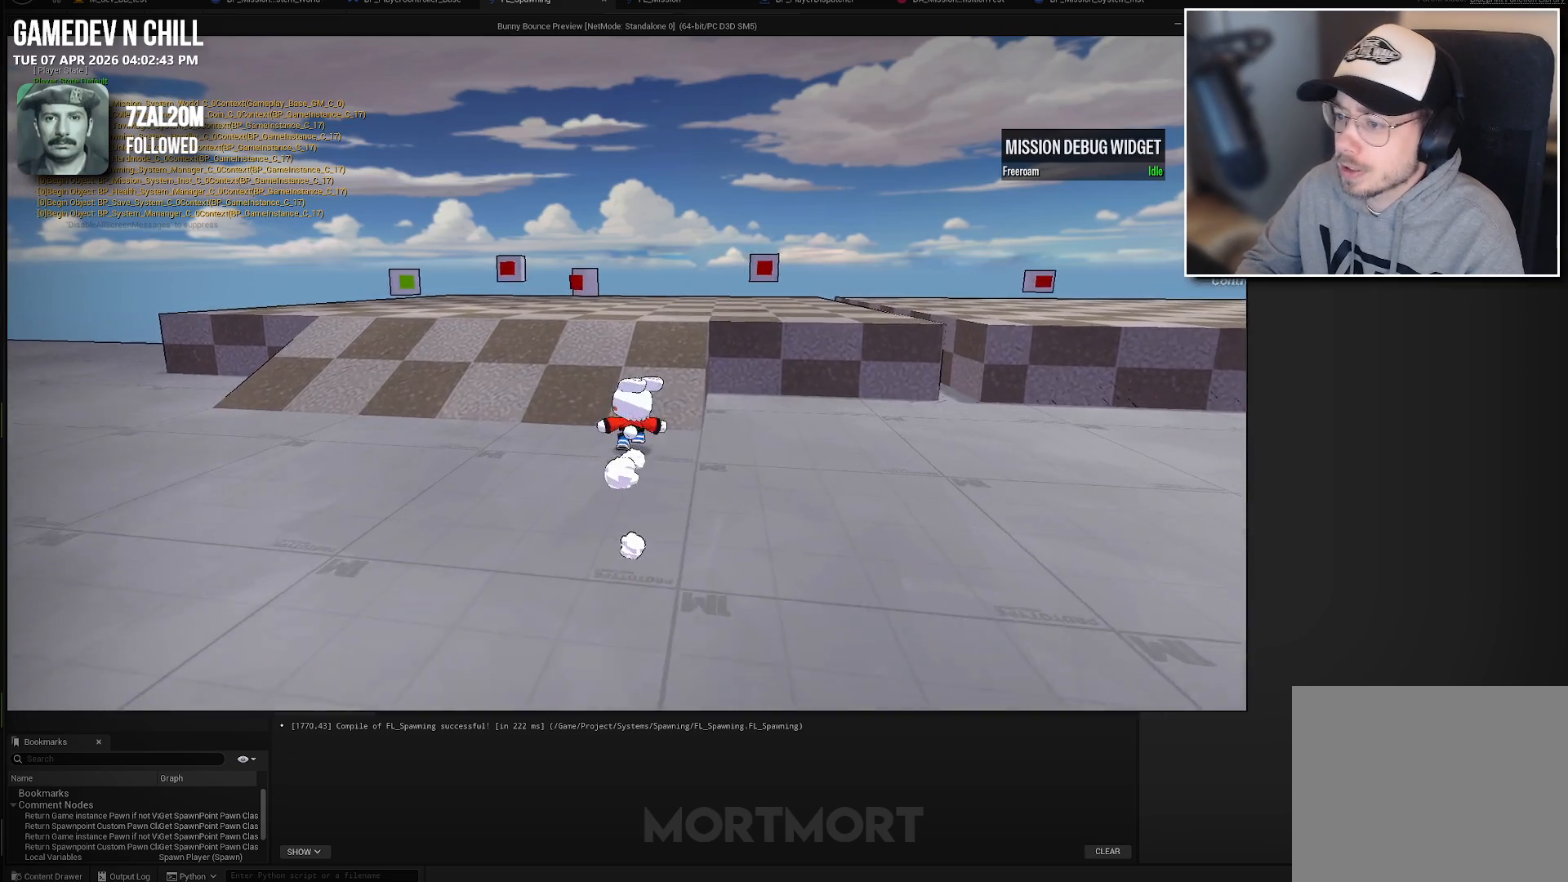
{"buttons": [], "left_stick": "up-right", "right_stick": "center", "events": [[283, "left_stick", "up-right"]]}
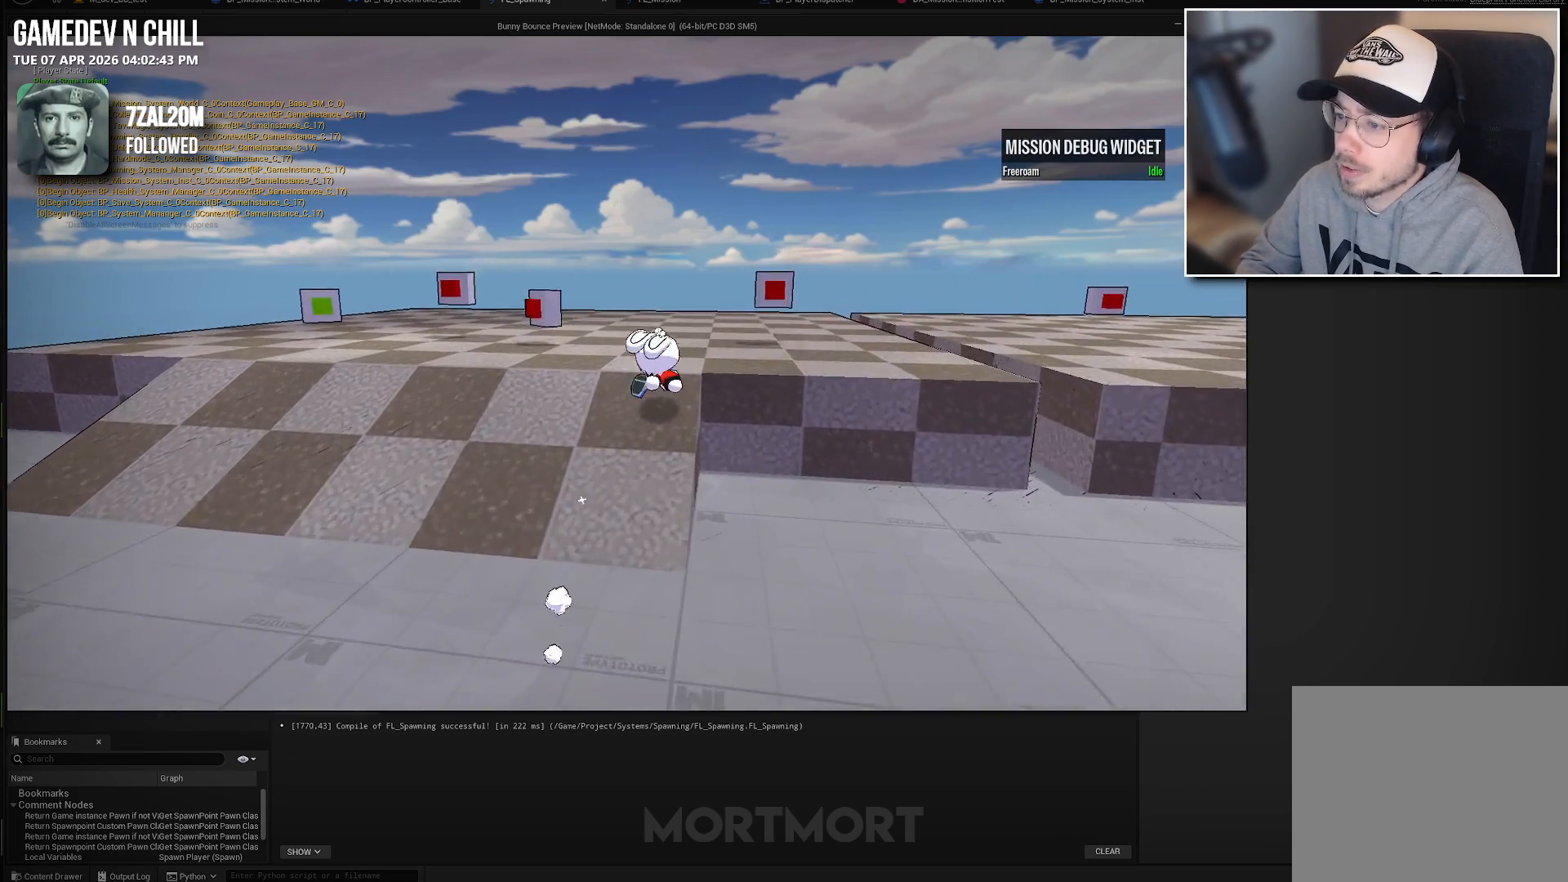
{"buttons": [], "left_stick": "center", "right_stick": "center", "events": [[267, "left_stick", "up"], [383, "Y", "down"], [400, "left_stick", "center"], [450, "Y", "up"]]}
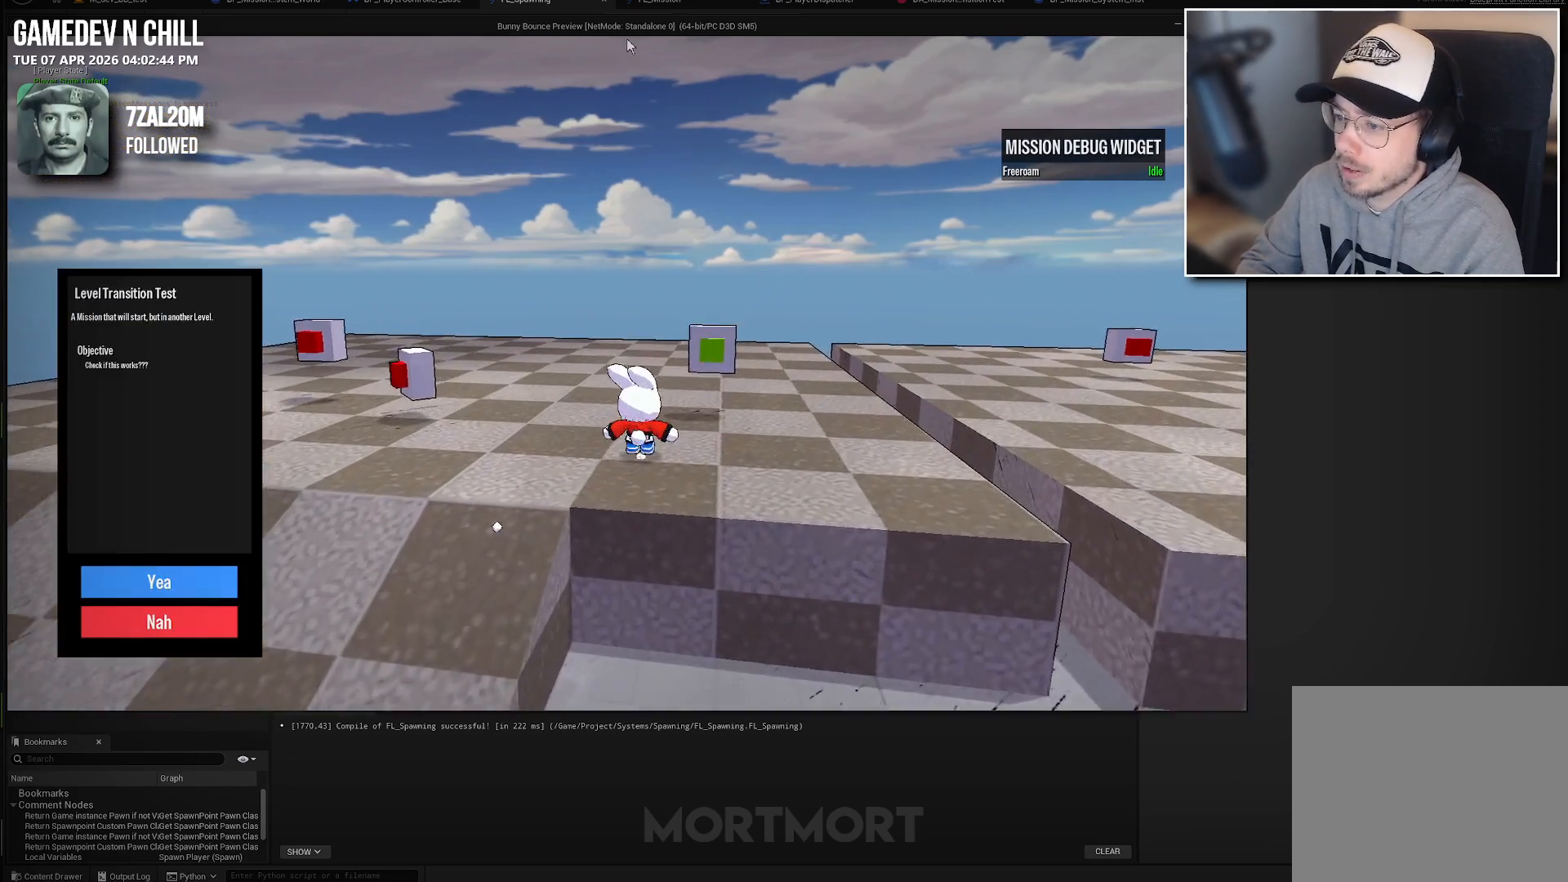
{"buttons": ["A"], "left_stick": "center", "right_stick": "center", "events": [[133, "A", "down"], [233, "A", "up"], [300, "A", "down"], [400, "A", "up"], [467, "A", "down"]]}
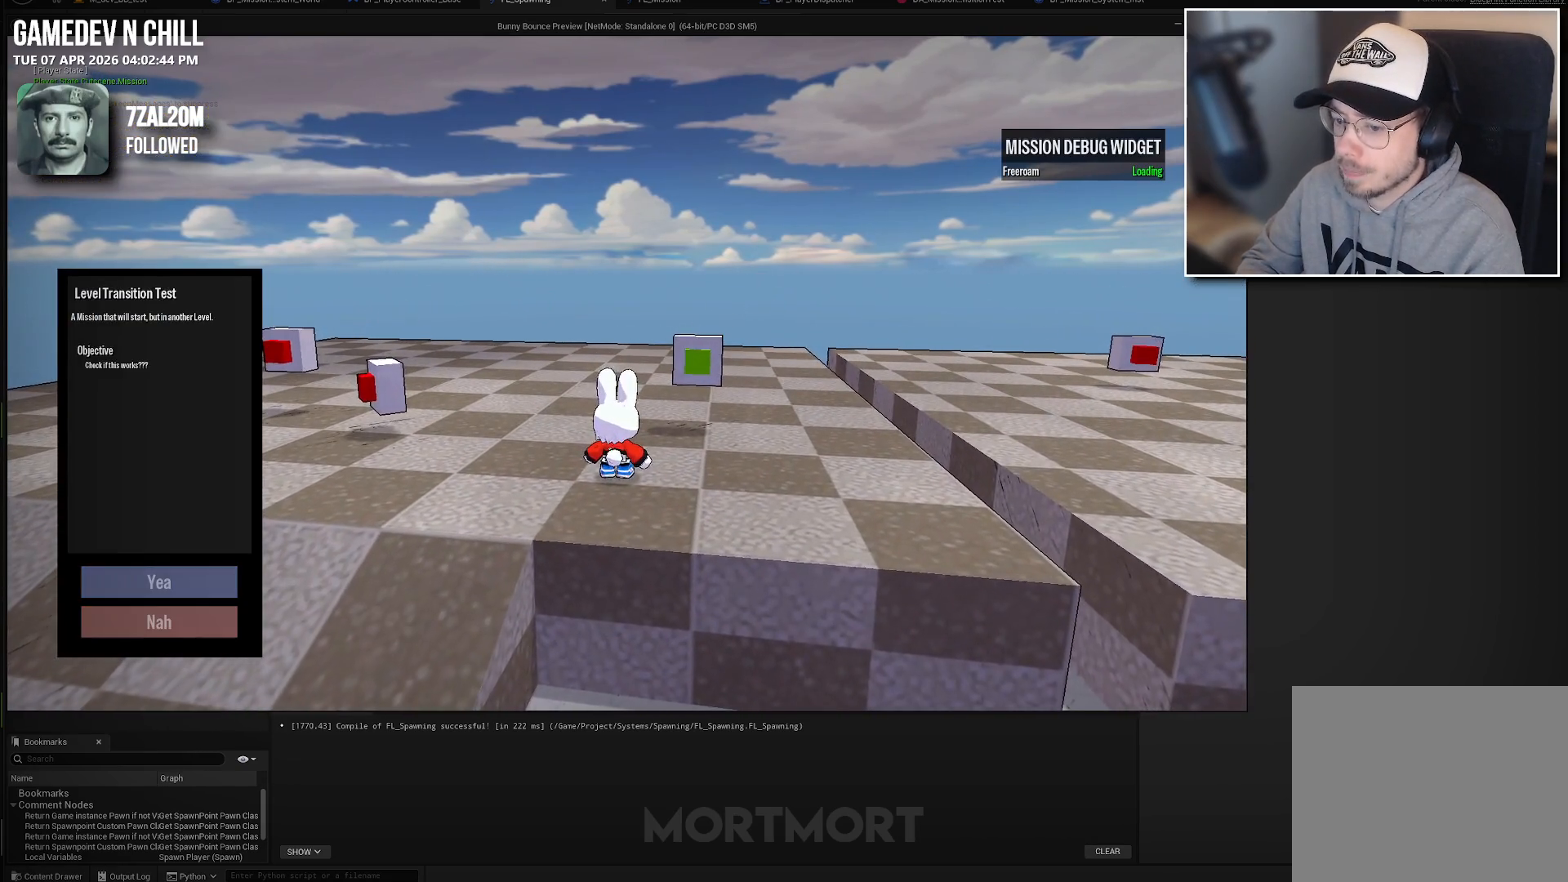
{"buttons": [], "left_stick": "center", "right_stick": "center", "events": [[67, "A", "up"]]}
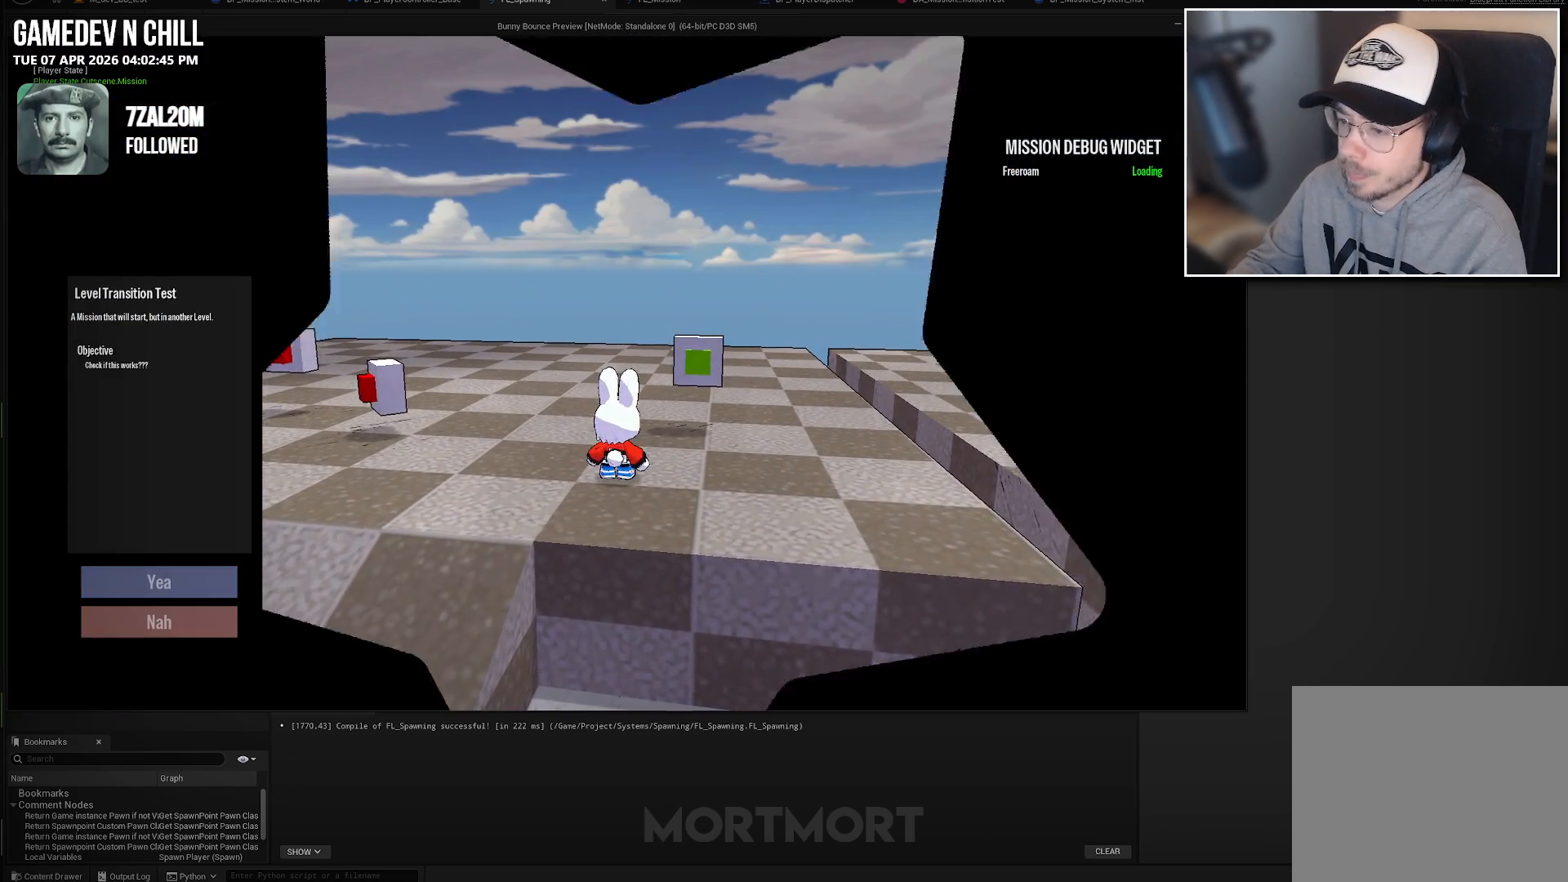
{"buttons": [], "left_stick": "down", "right_stick": "center", "events": [[450, "left_stick", "down"]]}
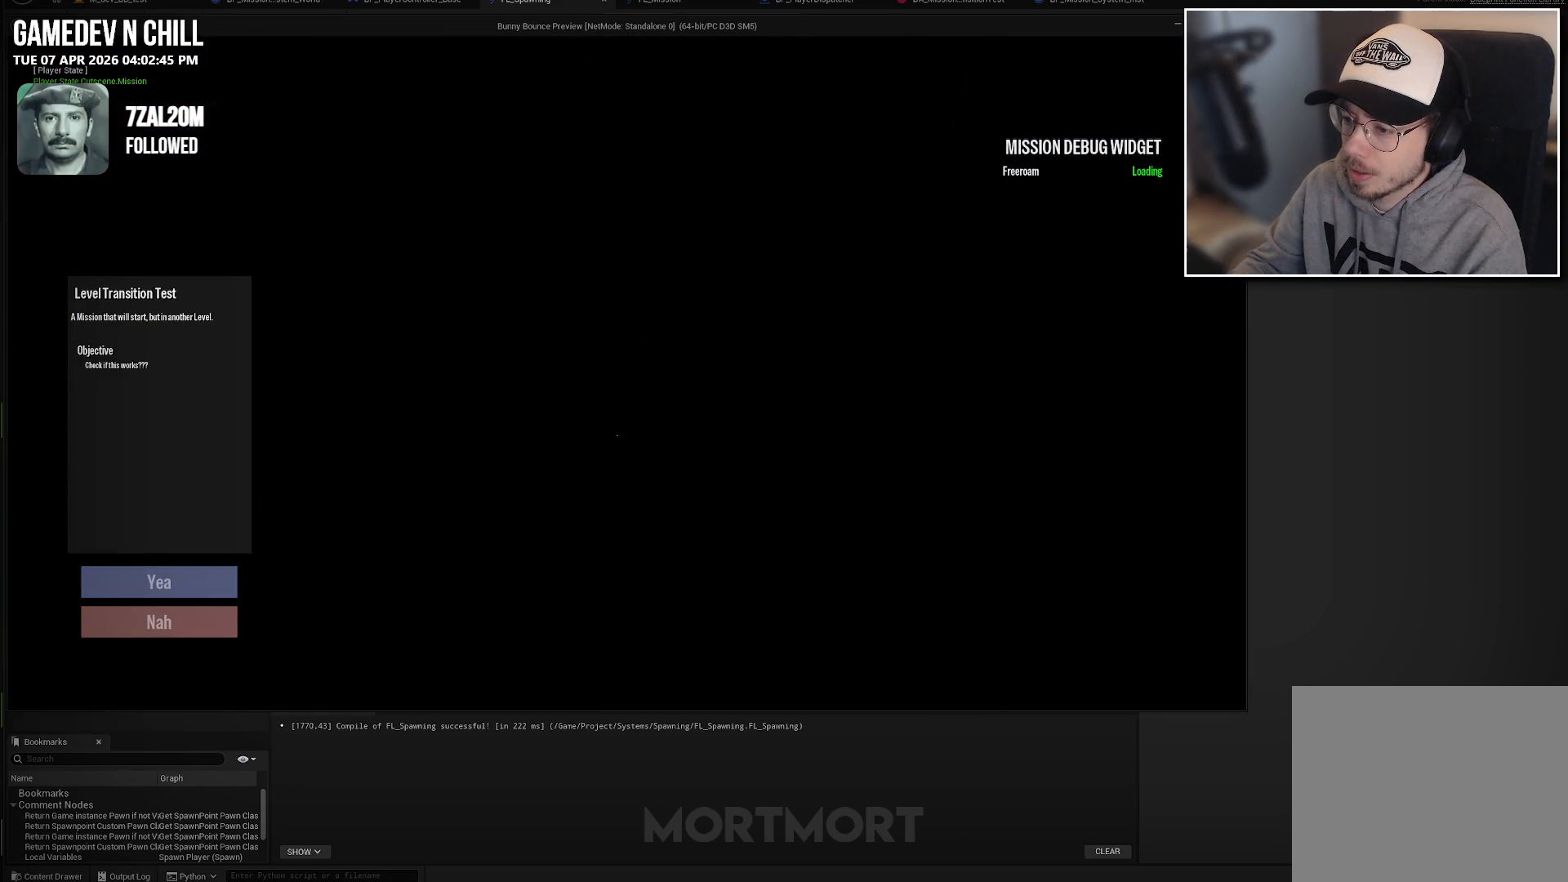
{"buttons": [], "left_stick": "down", "right_stick": "center", "events": []}
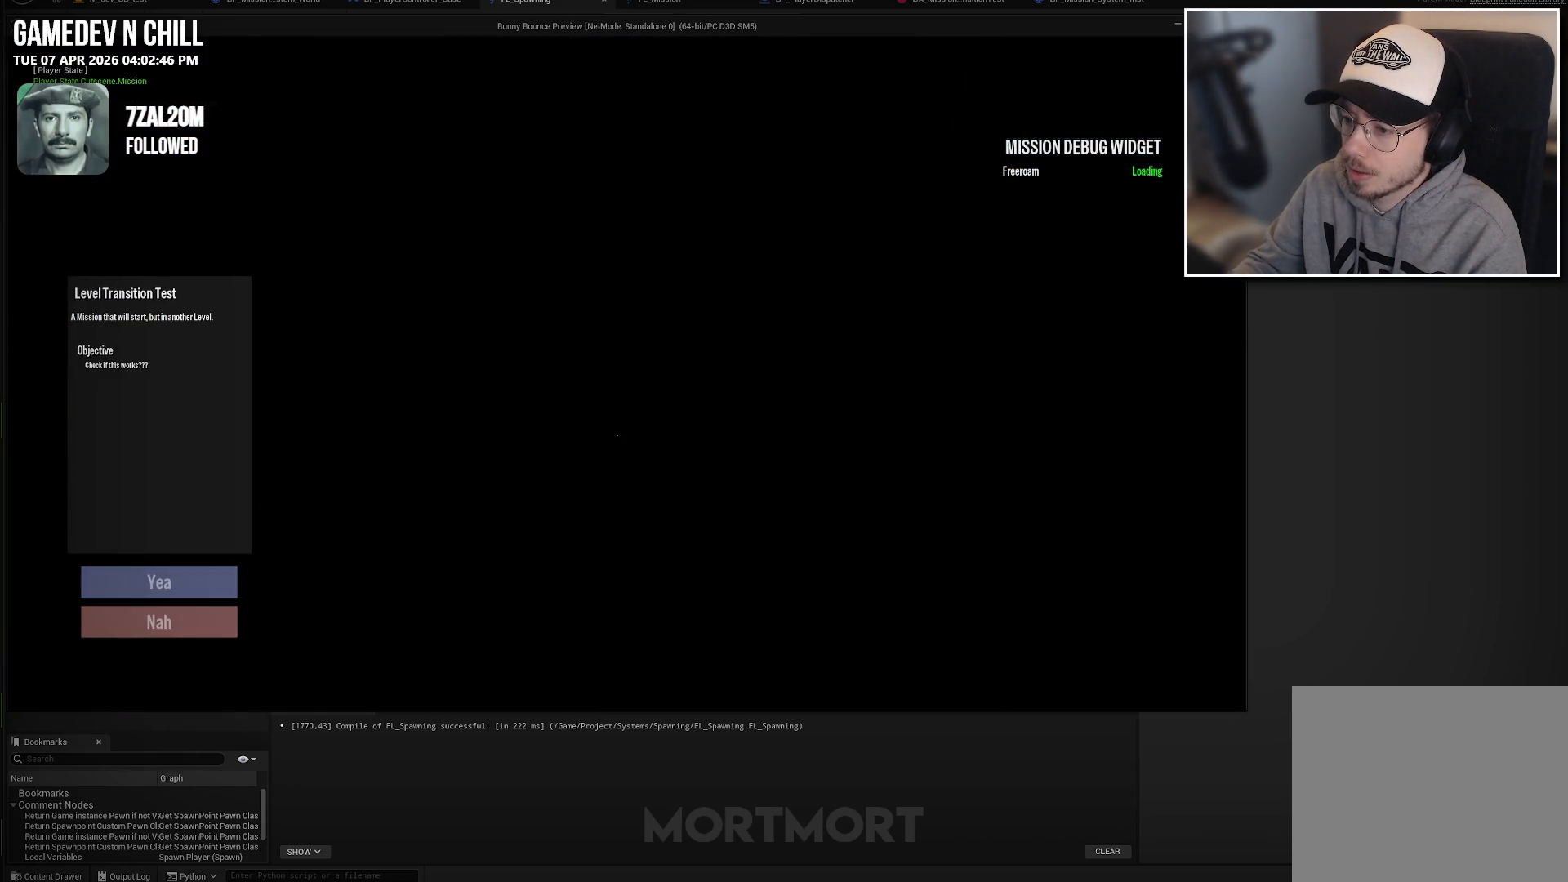
{"buttons": [], "left_stick": "center", "right_stick": "center", "events": [[367, "left_stick", "center"]]}
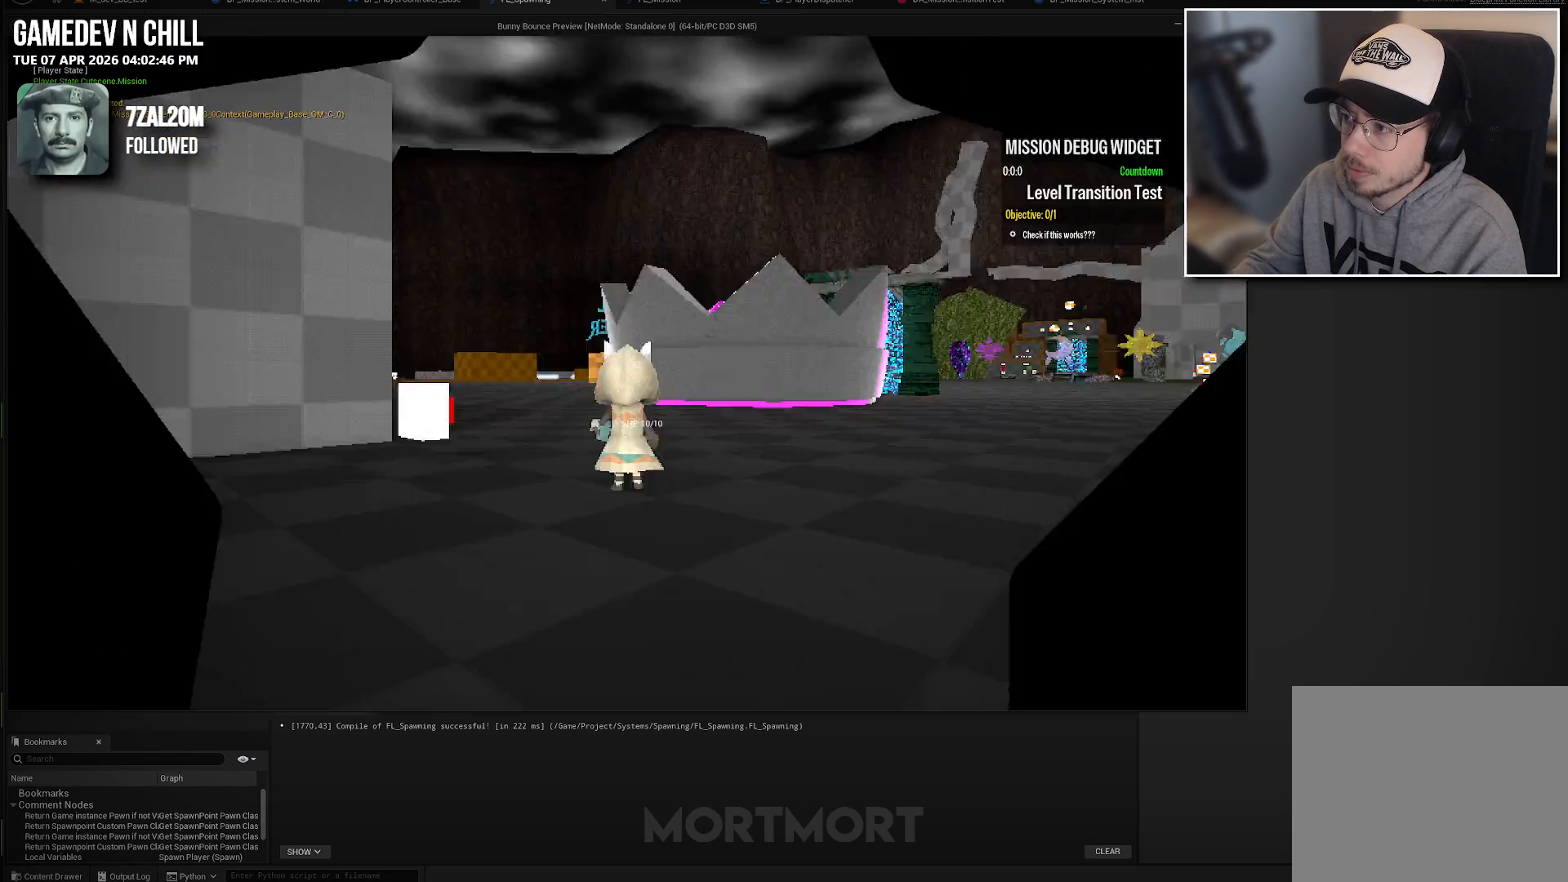
{"buttons": [], "left_stick": "right", "right_stick": "center", "events": [[83, "left_stick", "down"], [467, "left_stick", "right"]]}
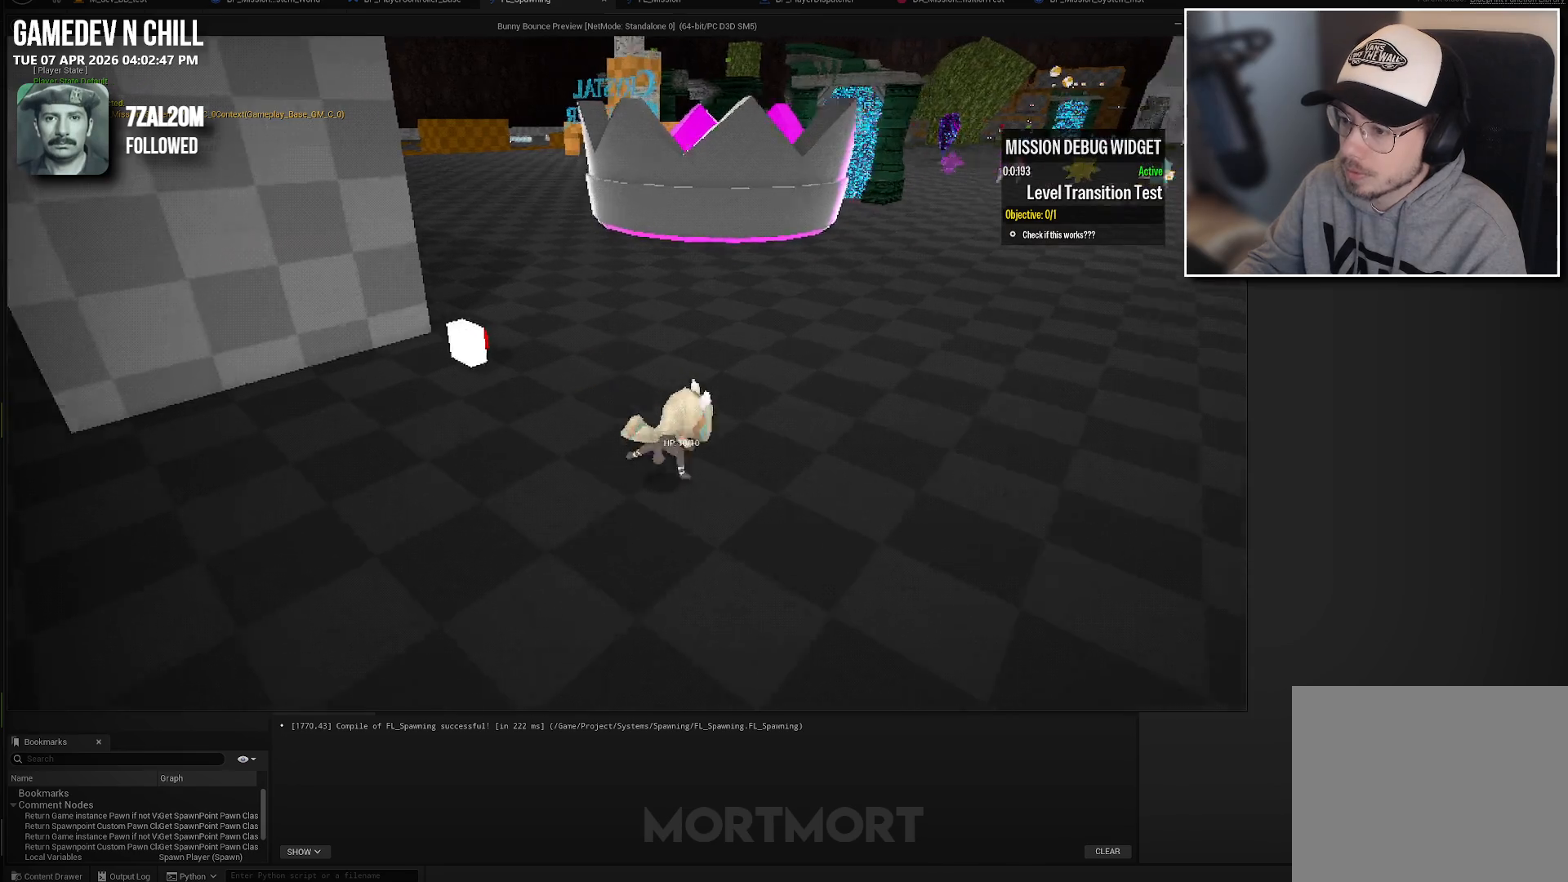
{"buttons": [], "left_stick": "up-left", "right_stick": "center", "events": [[117, "left_stick", "up"], [183, "left_stick", "up-left"]]}
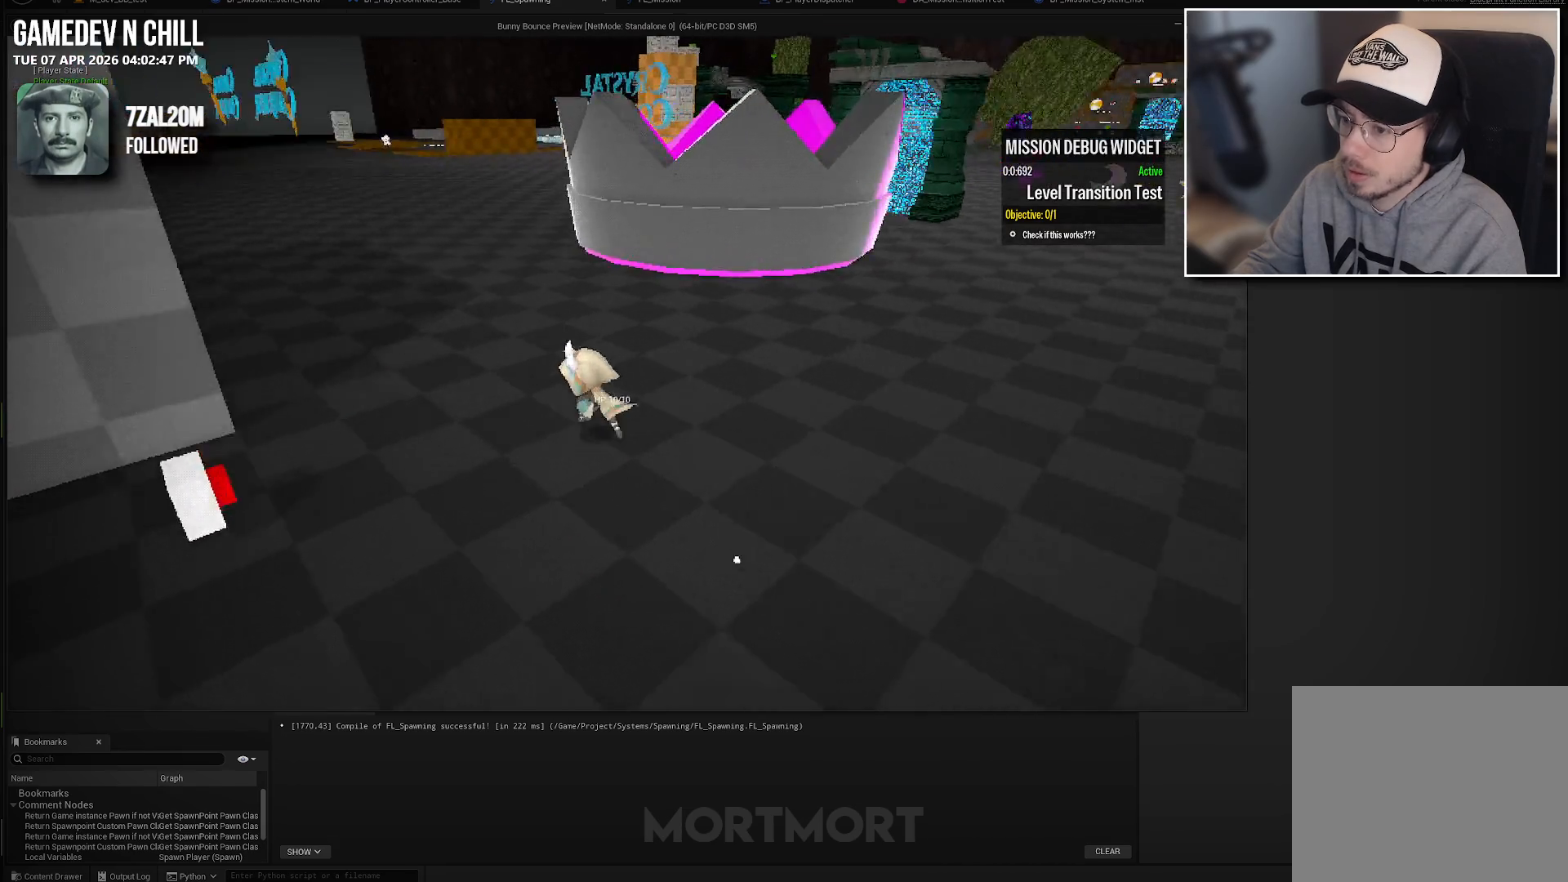
{"buttons": [], "left_stick": "up-left", "right_stick": "center", "events": []}
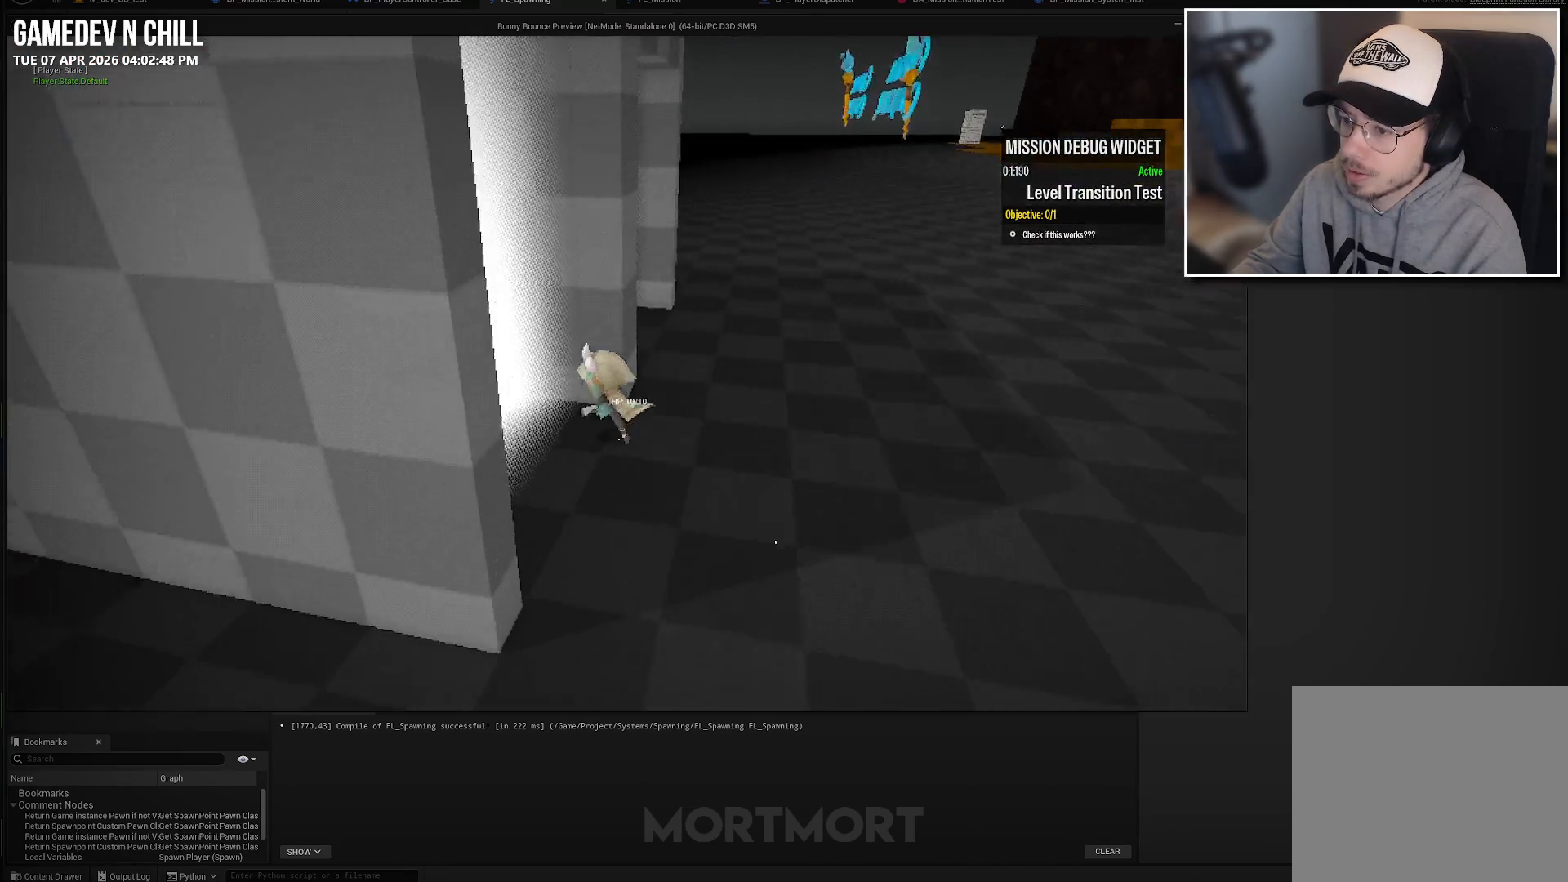
{"buttons": [], "left_stick": "center", "right_stick": "center", "events": [[233, "left_stick", "up"], [483, "left_stick", "center"]]}
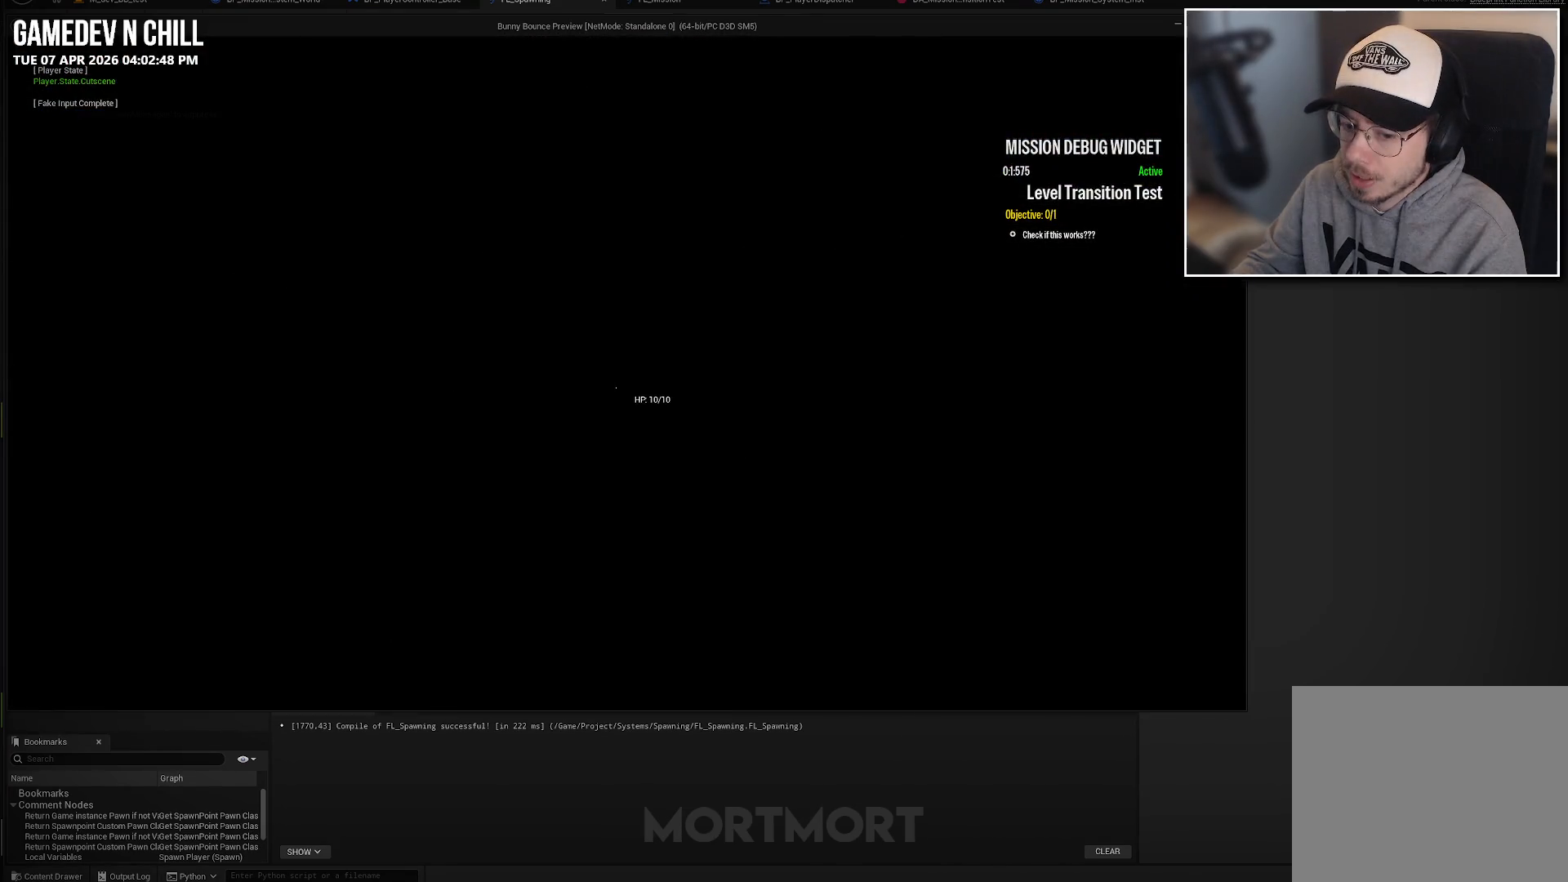
{"buttons": [], "left_stick": "up", "right_stick": "center", "events": [[350, "left_stick", "up"]]}
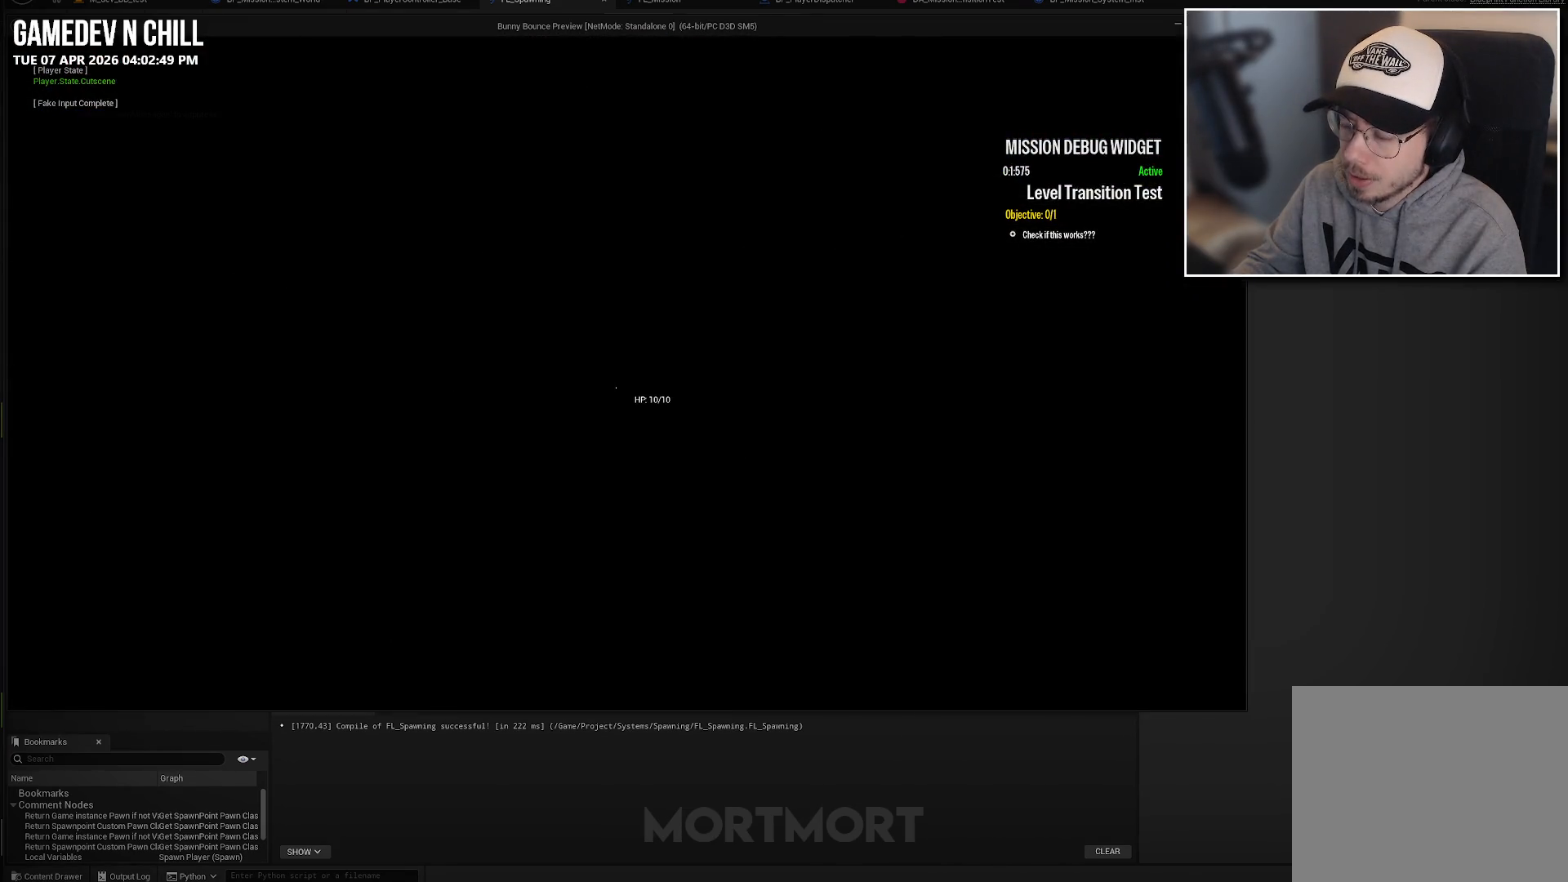
{"buttons": [], "left_stick": "up", "right_stick": "center", "events": []}
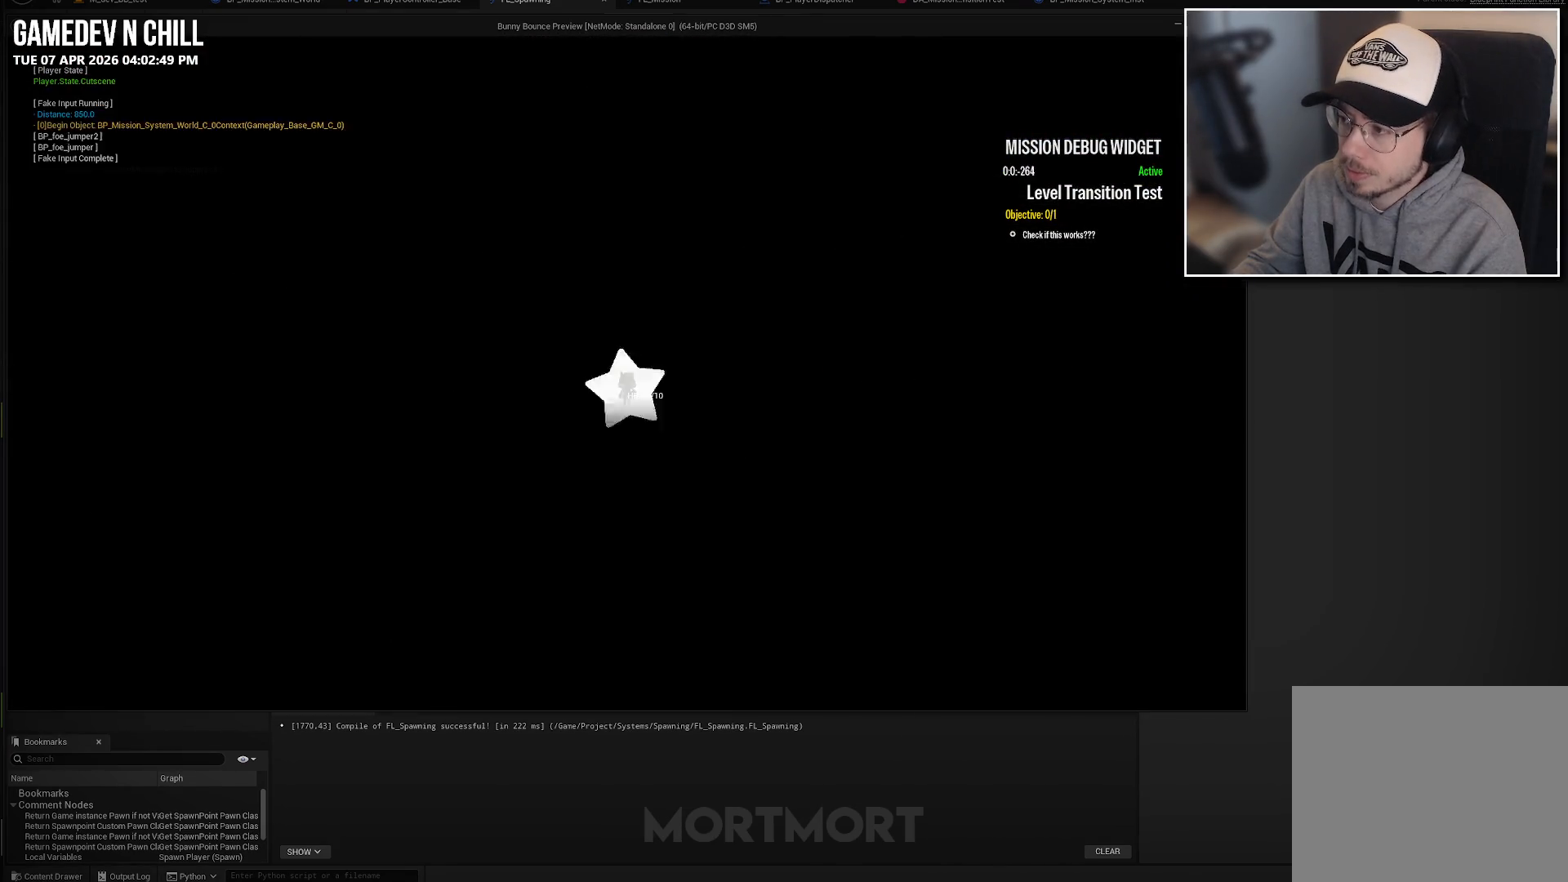
{"buttons": [], "left_stick": "left", "right_stick": "center", "events": [[333, "left_stick", "up-left"], [433, "left_stick", "left"]]}
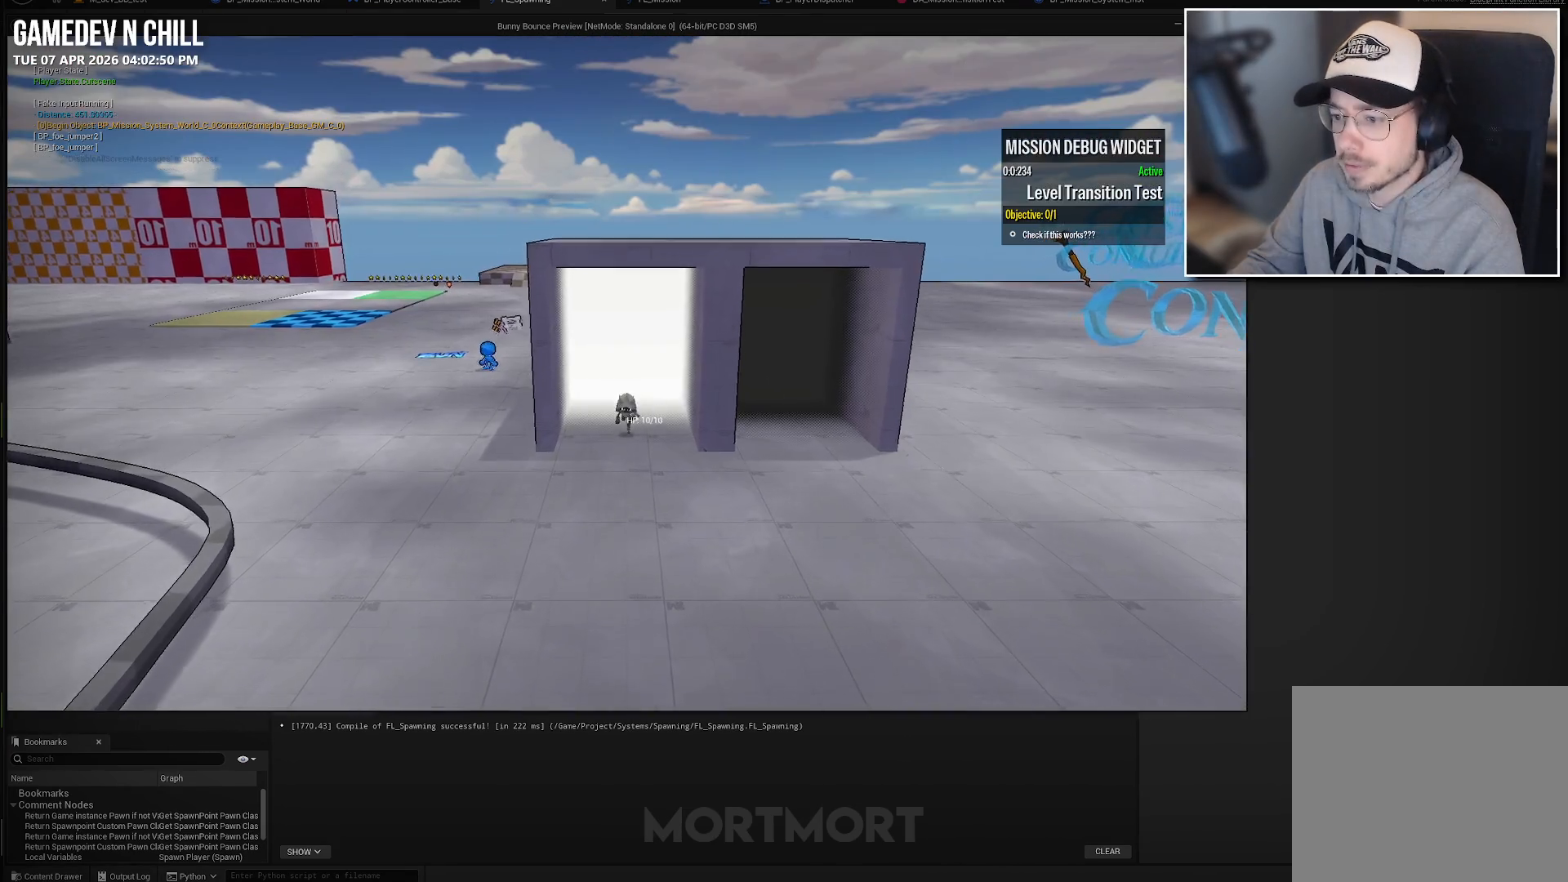
{"buttons": [], "left_stick": "left", "right_stick": "center", "events": [[33, "left_stick", "down-left"], [283, "left_stick", "left"]]}
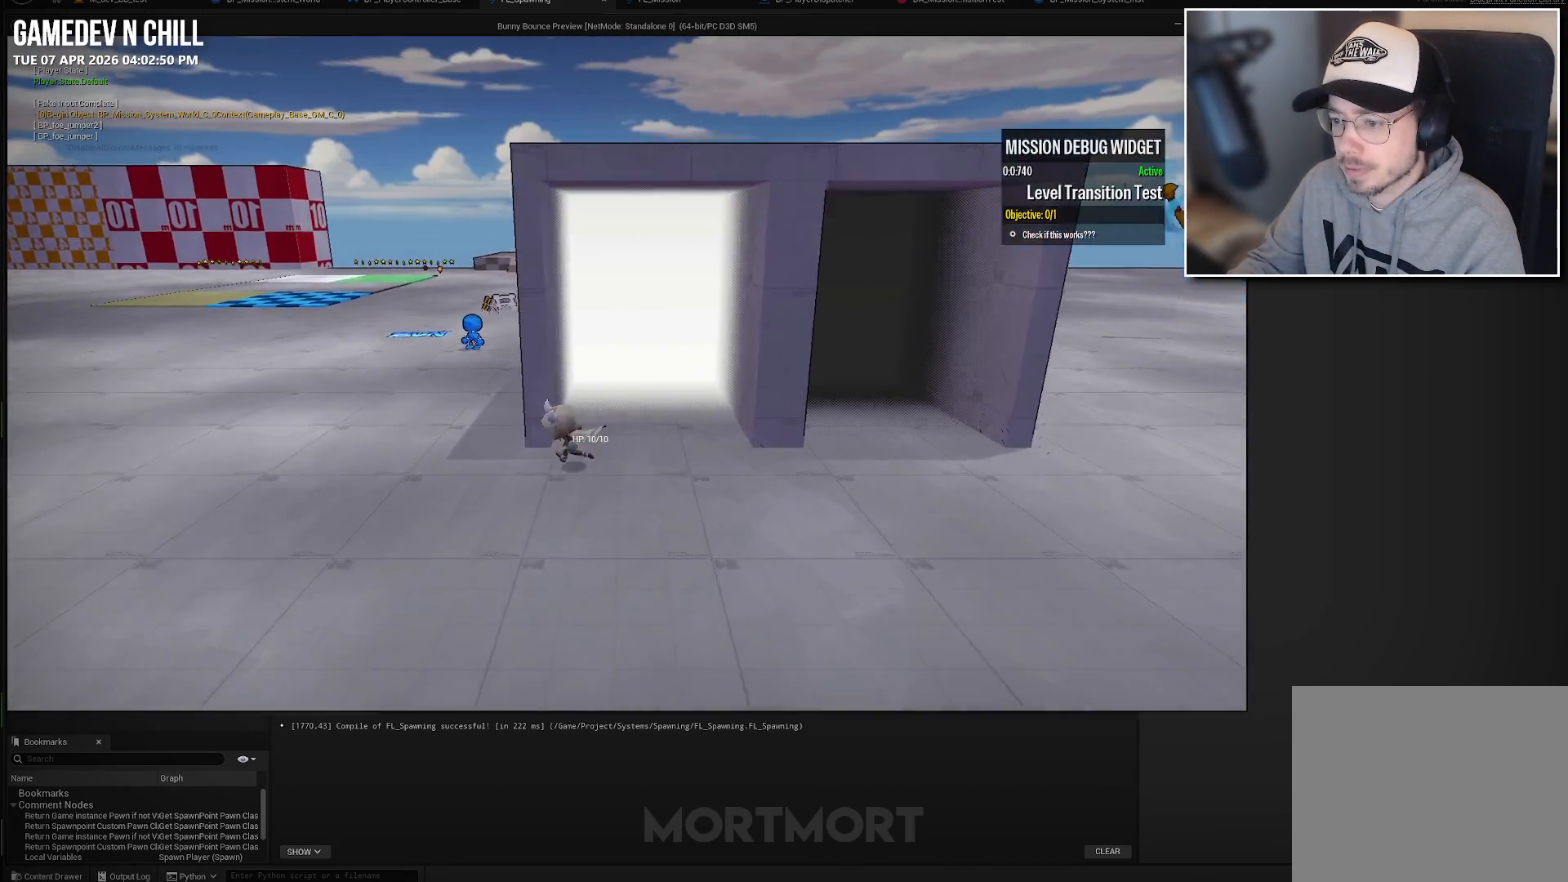
{"buttons": [], "left_stick": "up", "right_stick": "center", "events": [[317, "left_stick", "up"]]}
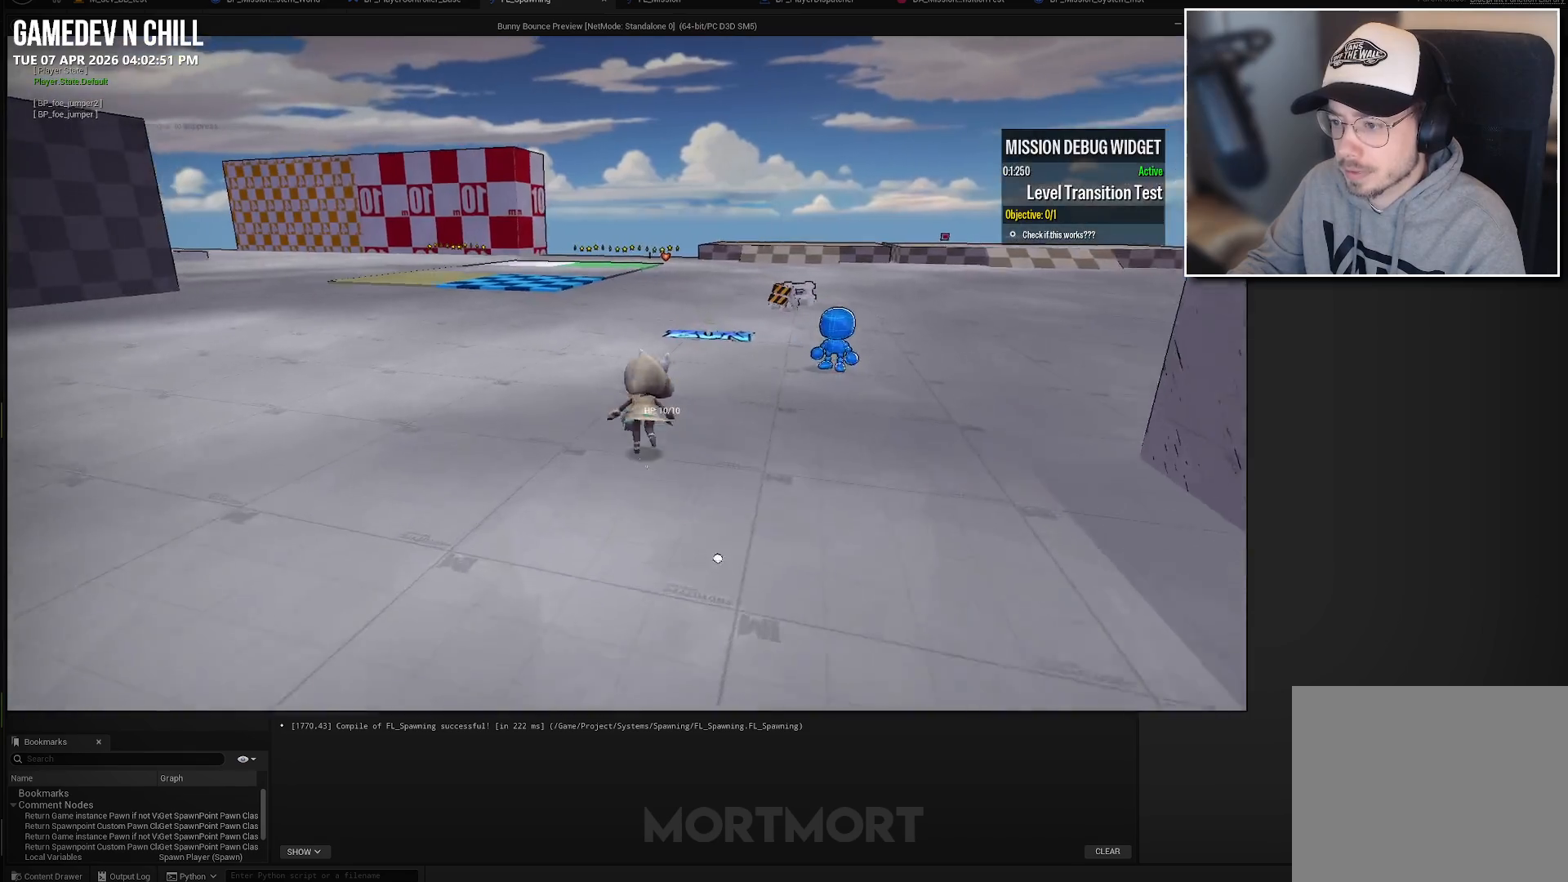
{"buttons": [], "left_stick": "up", "right_stick": "center", "events": []}
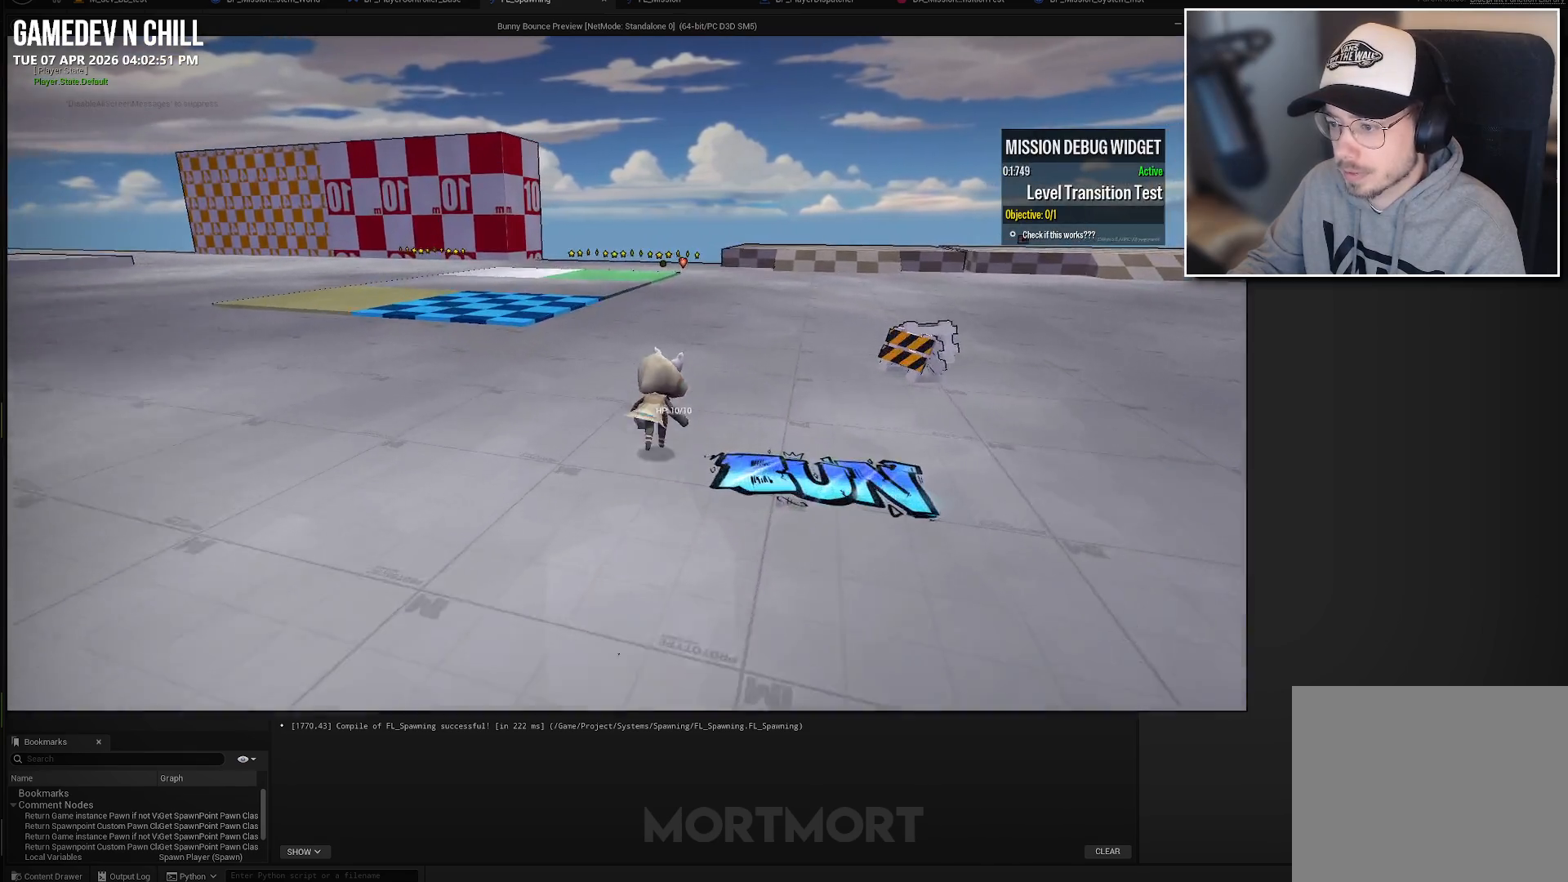
{"buttons": [], "left_stick": "up", "right_stick": "center", "events": []}
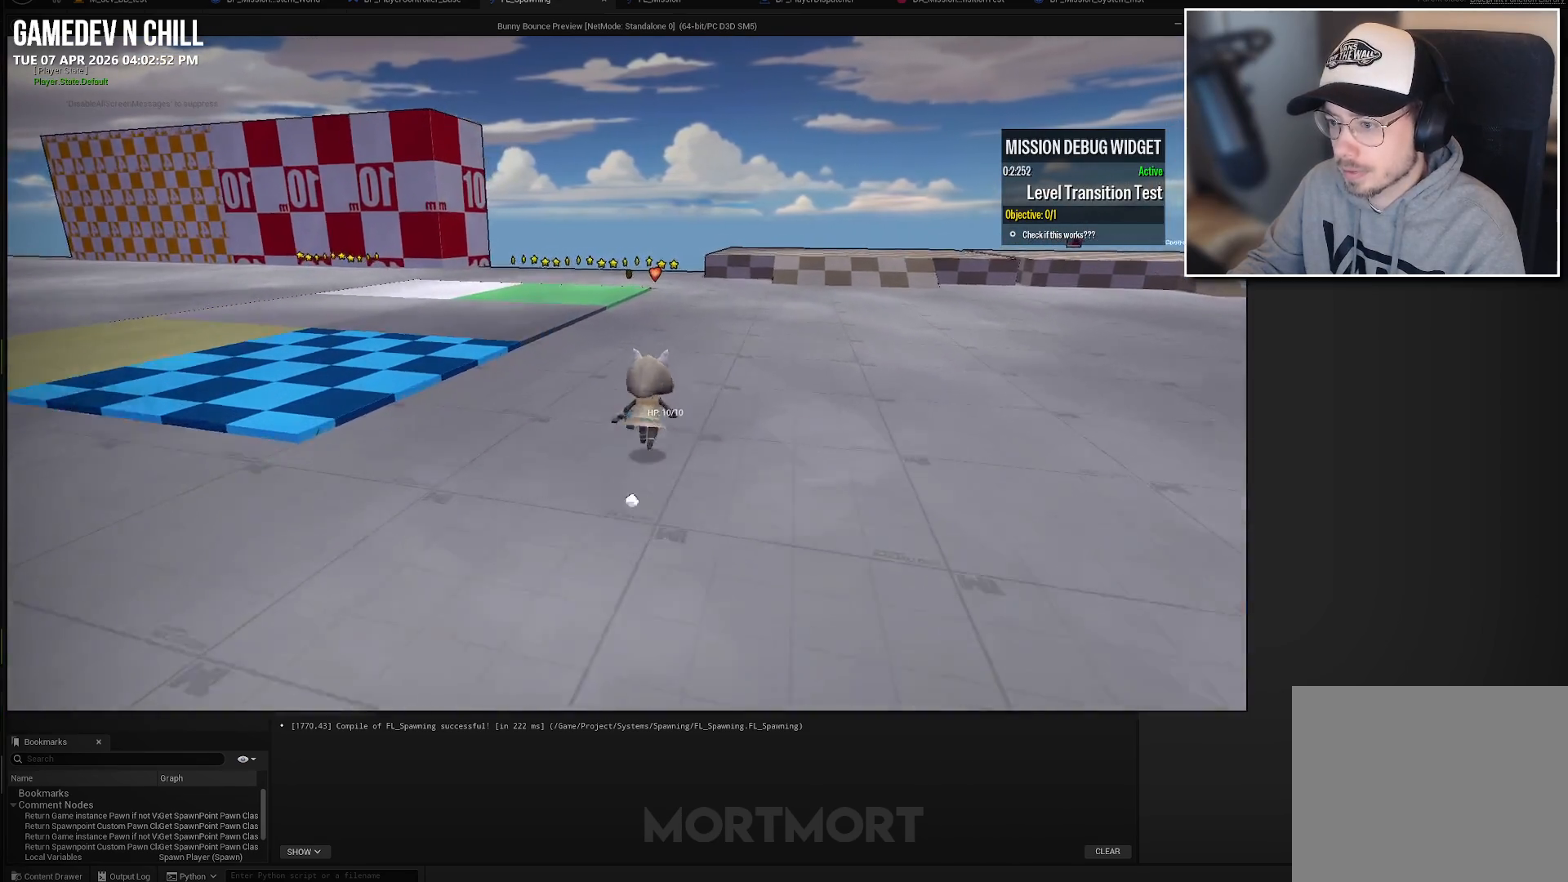
{"buttons": [], "left_stick": "up", "right_stick": "center", "events": []}
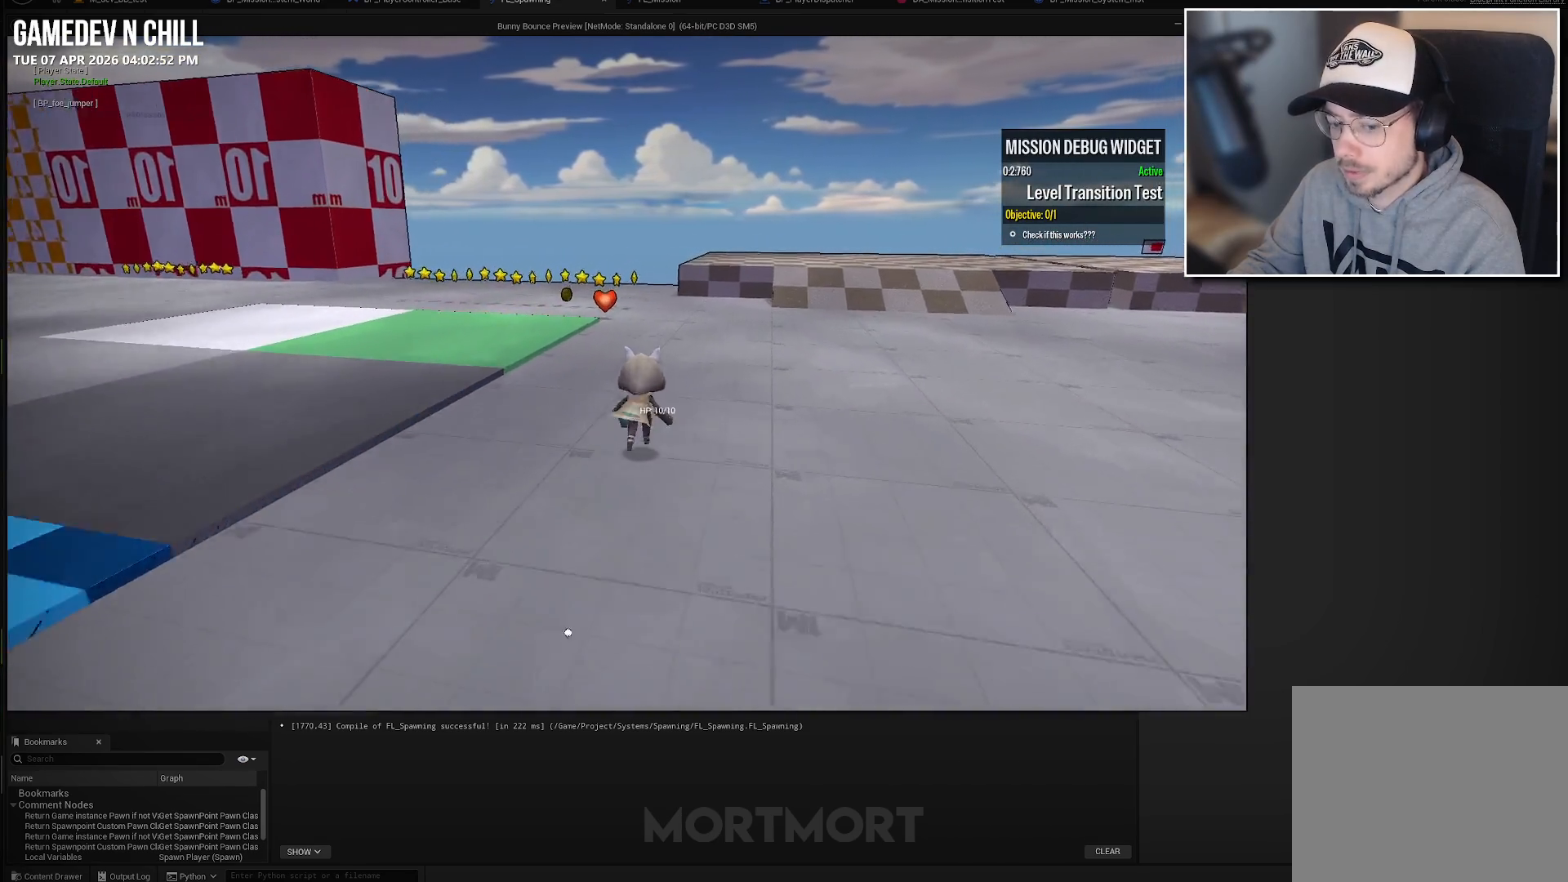
{"buttons": [], "left_stick": "up", "right_stick": "center", "events": []}
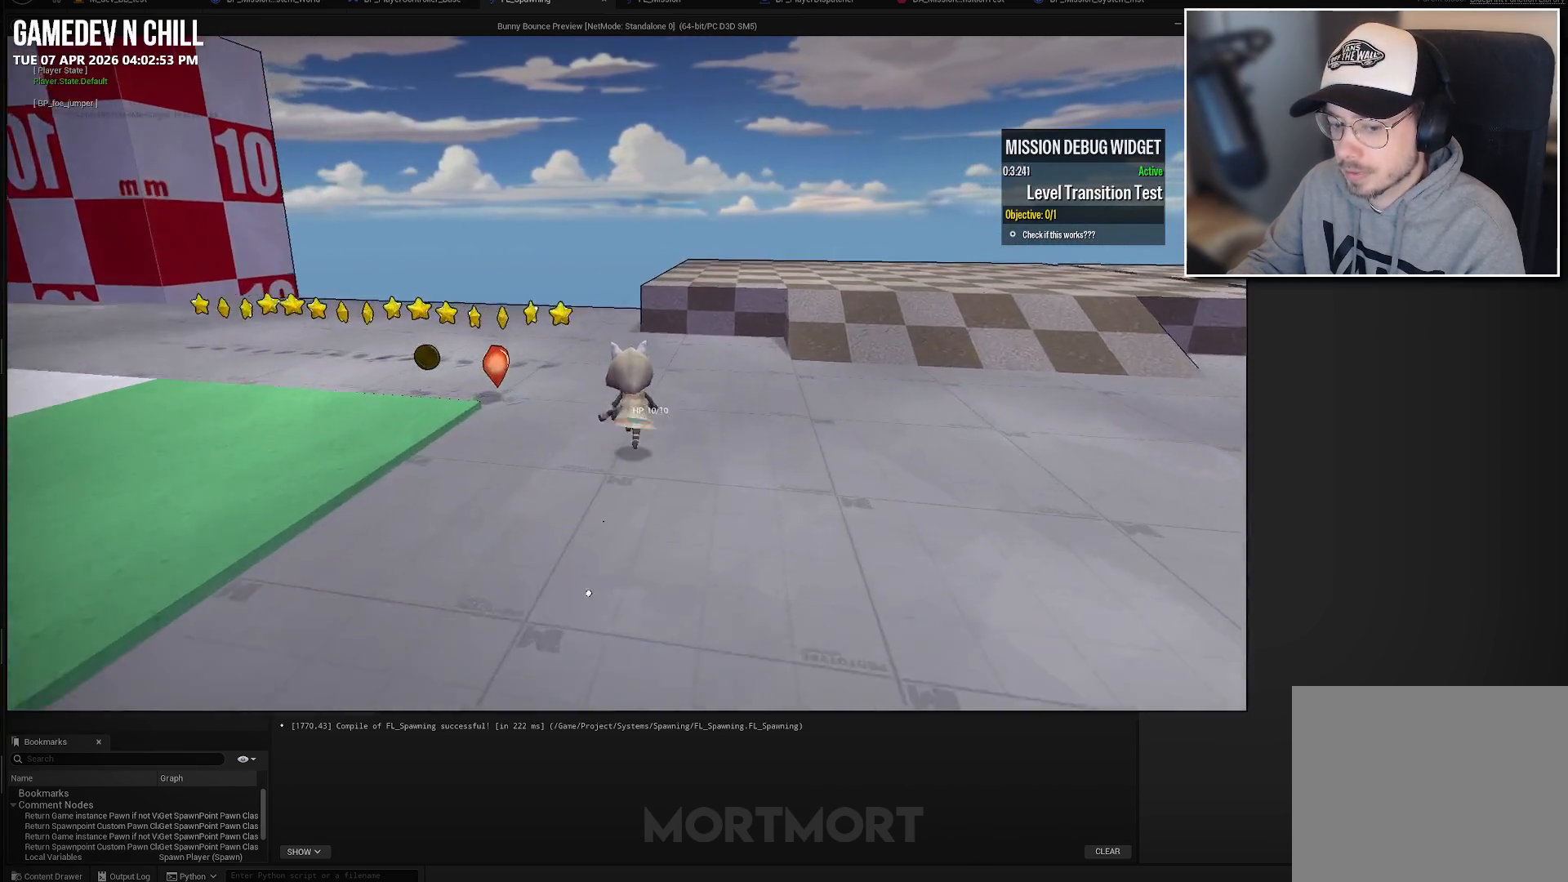
{"buttons": [], "left_stick": "up", "right_stick": "center", "events": []}
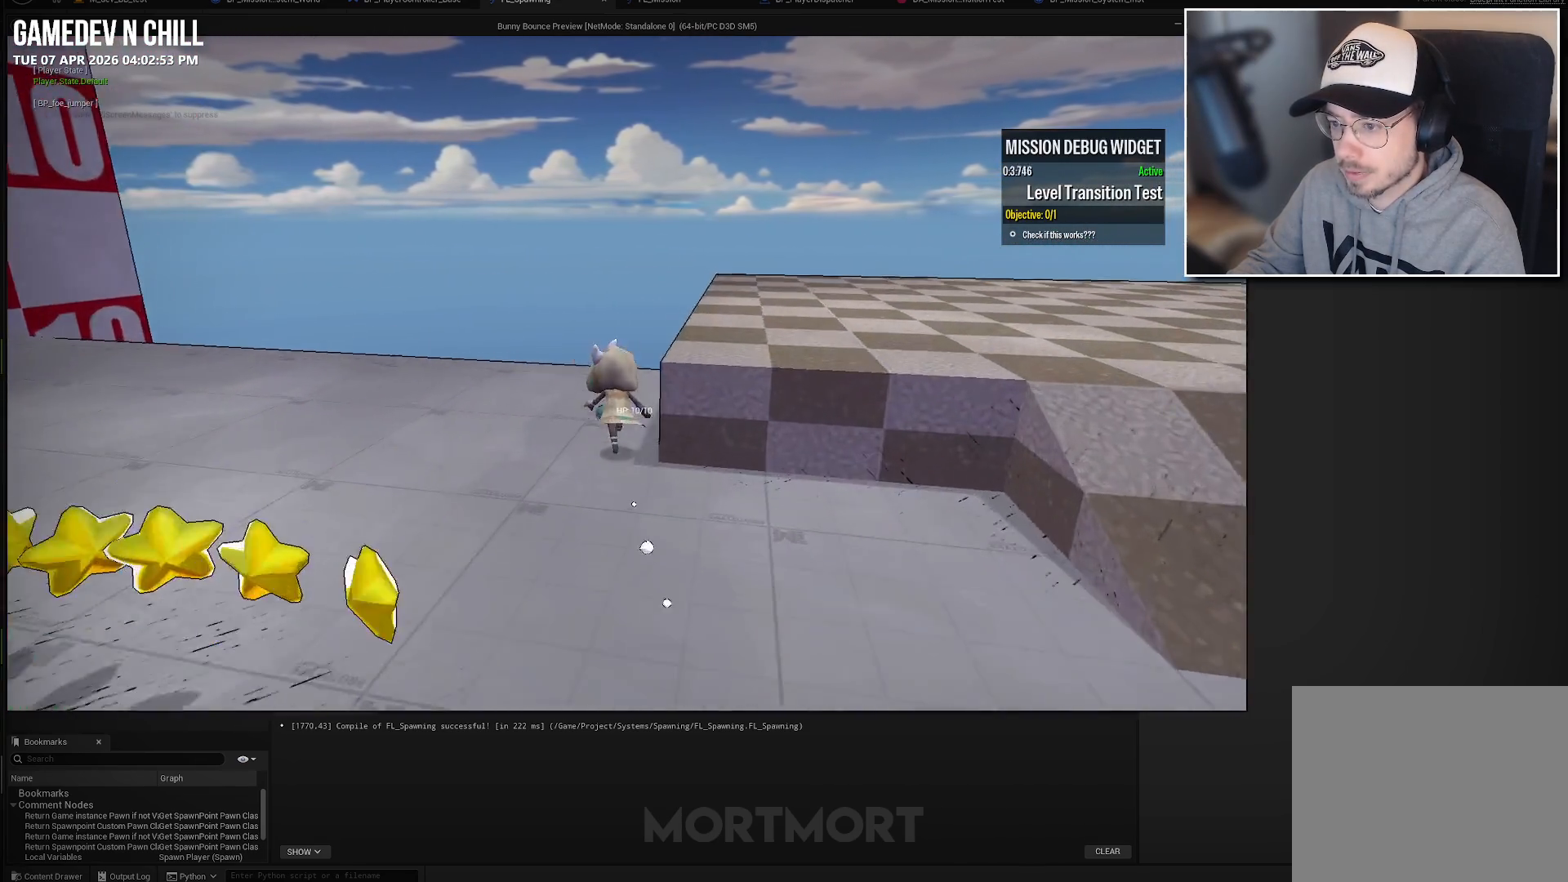
{"buttons": [], "left_stick": "up", "right_stick": "center", "events": []}
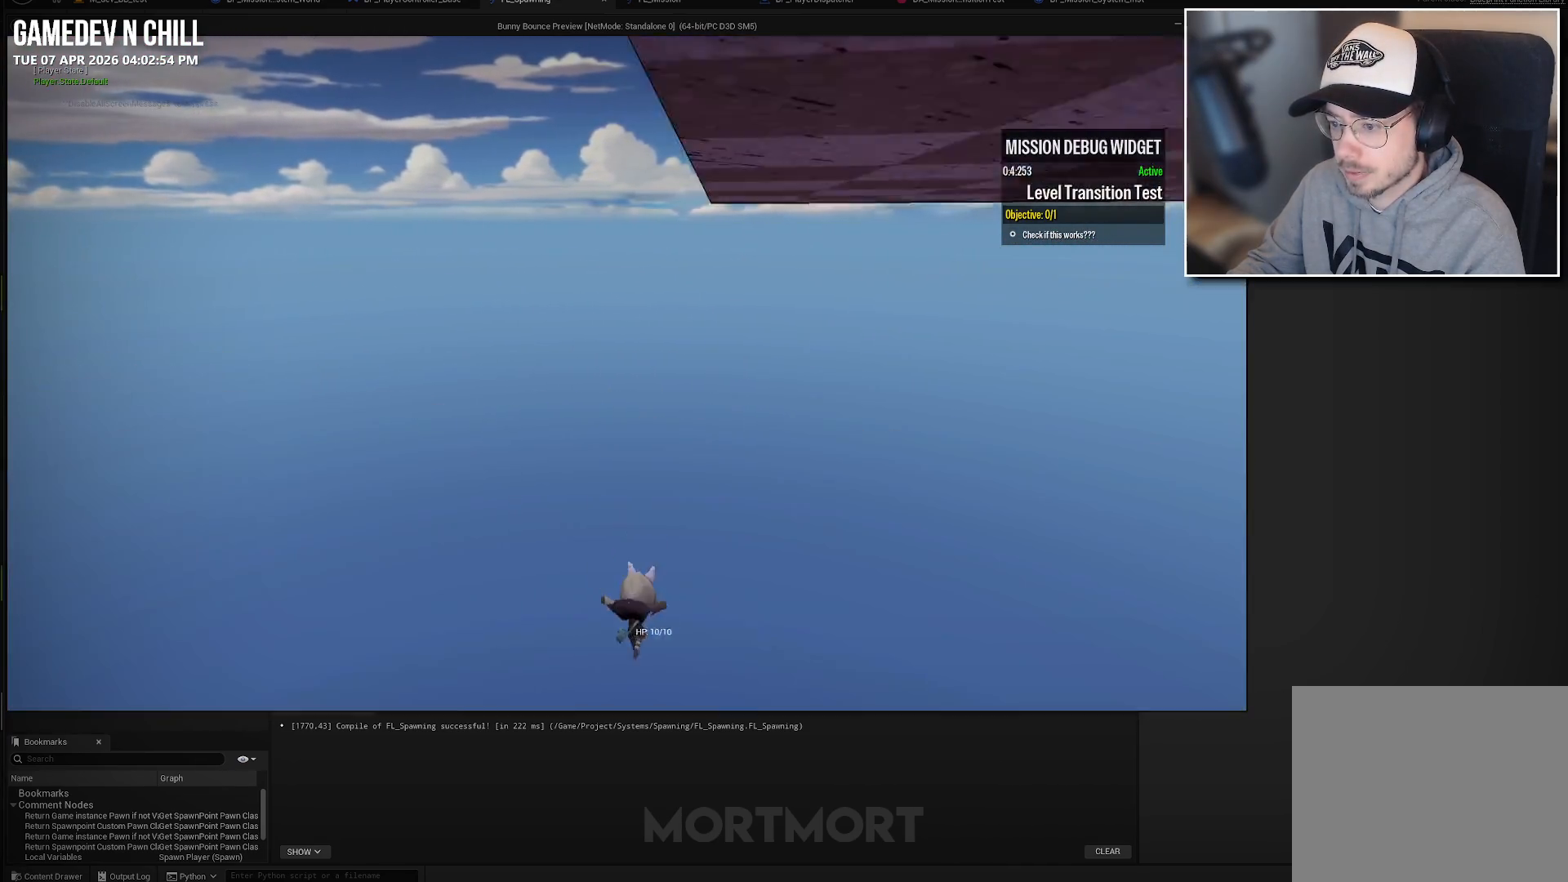
{"buttons": [], "left_stick": "center", "right_stick": "center", "events": [[83, "left_stick", "center"]]}